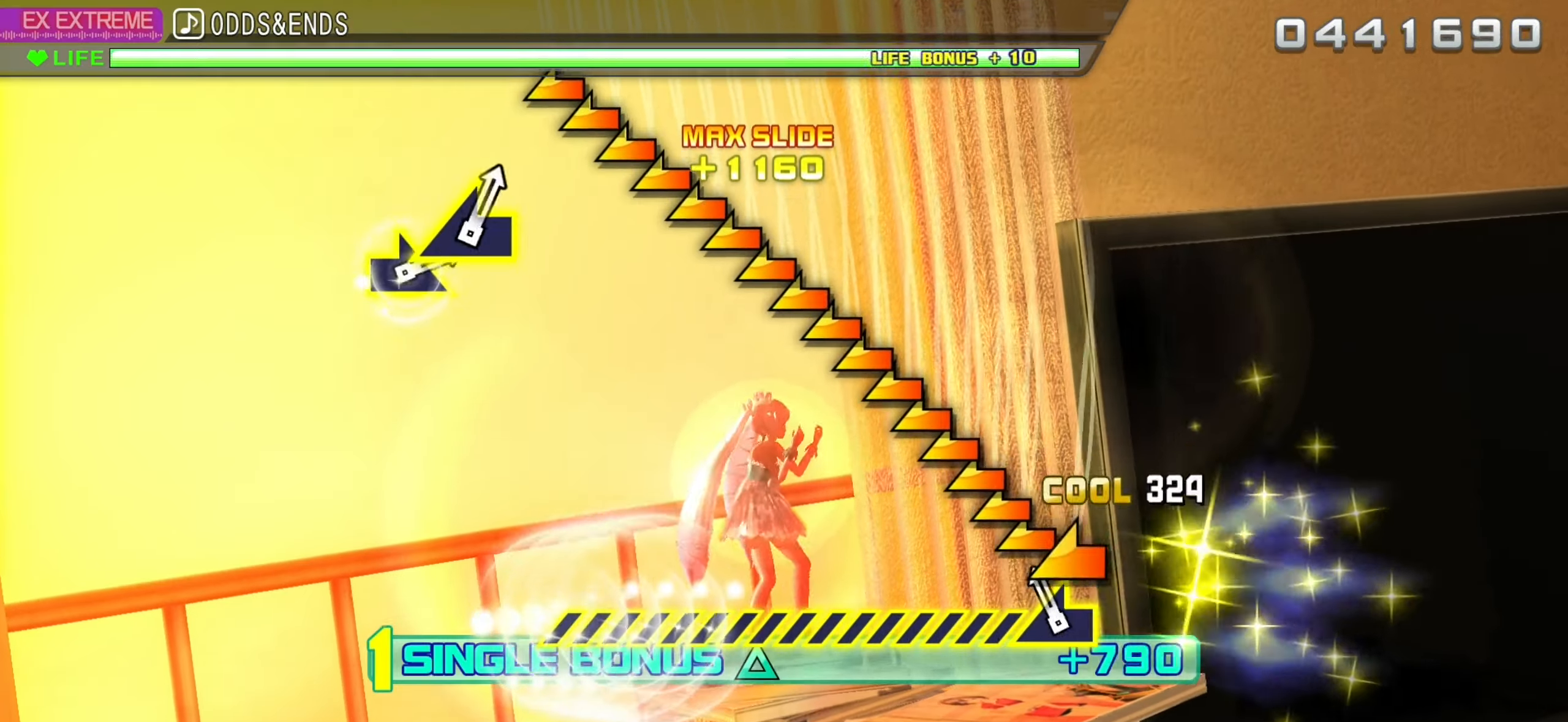
Gameplay with a controller (PlayStation layout); each line is a JSON object with the inputs held at the frame after it. "events" lists button and stick changes between this image and that frame as [ms after this image, input, new state], when the widget could be followed in between.
{"buttons": ["L2"], "left_stick": "left", "right_stick": "center", "events": [[33, "left_stick", "left"]]}
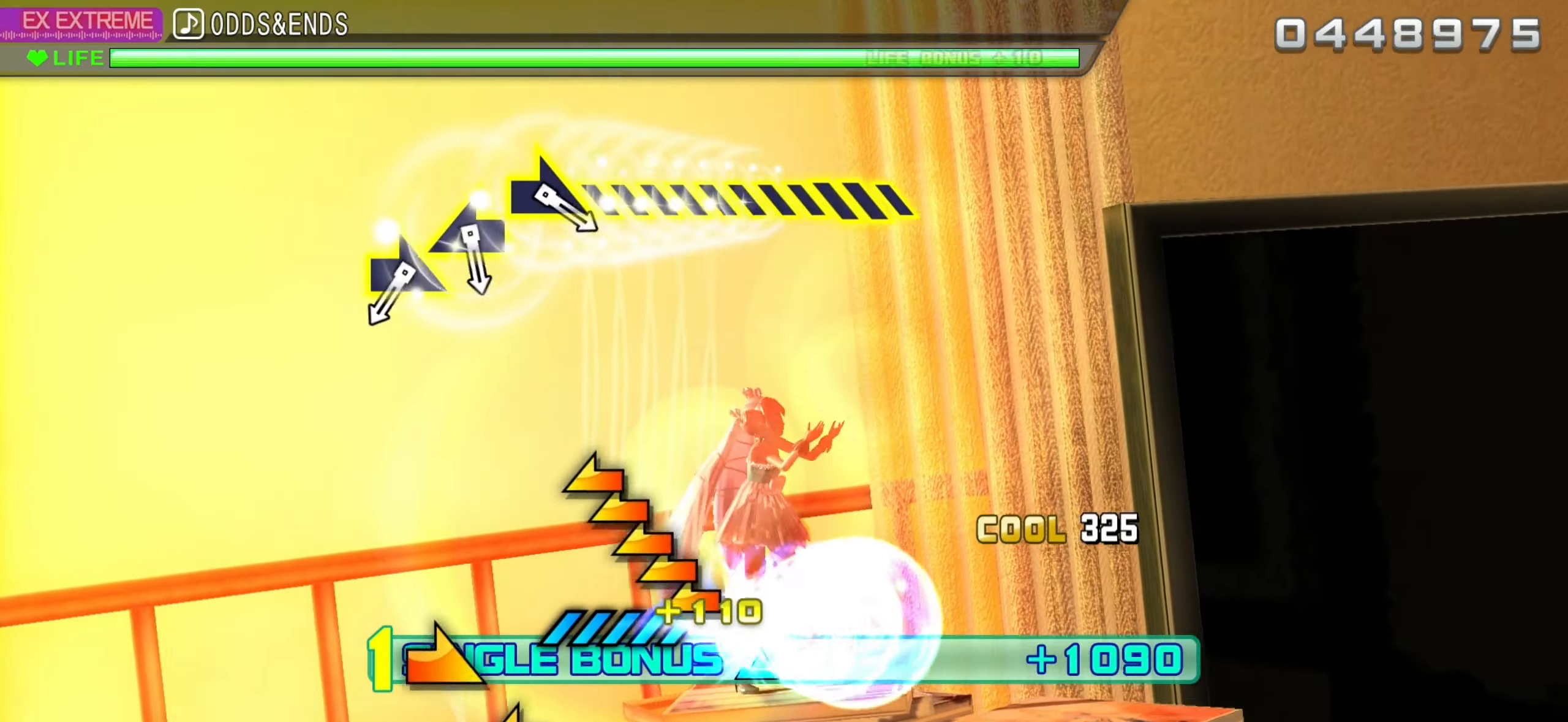
{"buttons": ["L2"], "left_stick": "center", "right_stick": "center", "events": [[17, "left_stick", "center"]]}
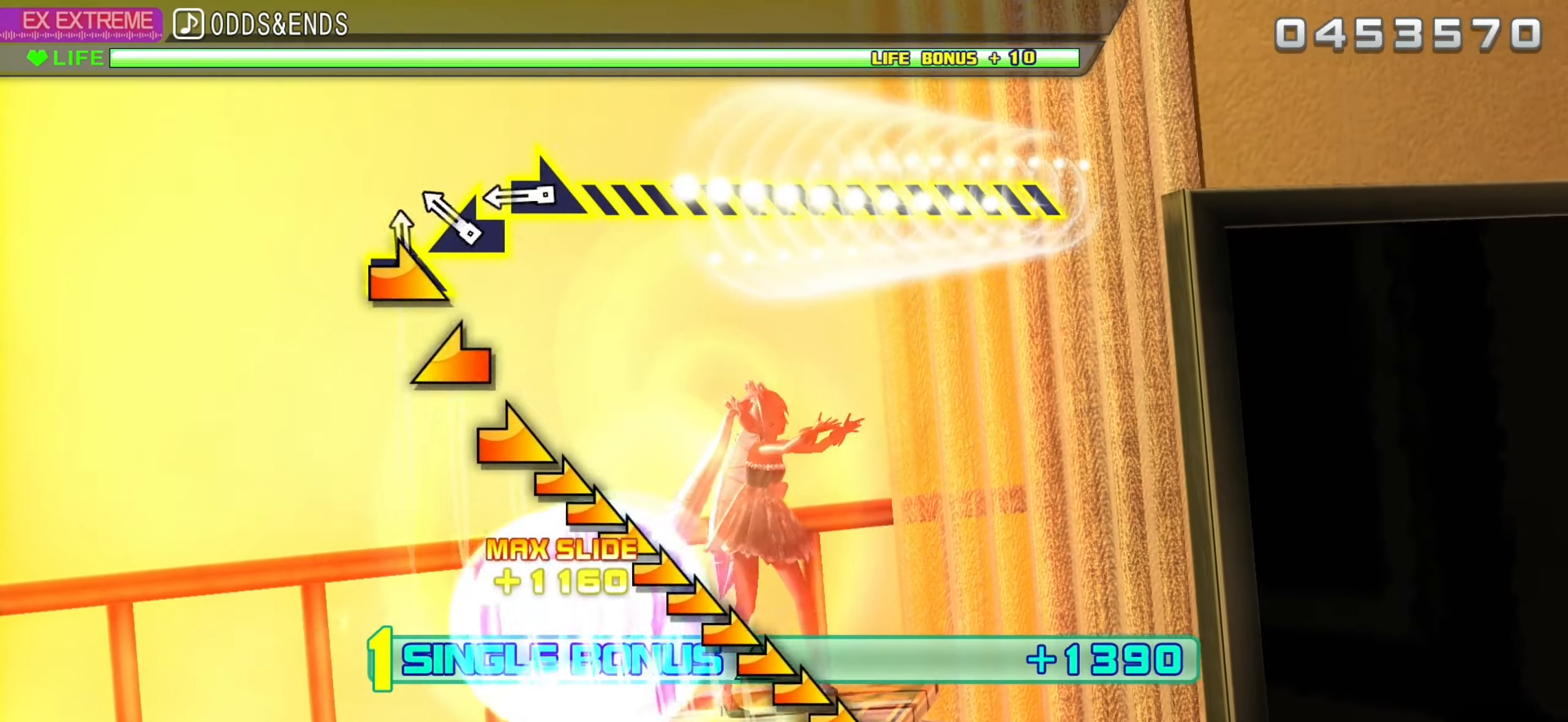
{"buttons": ["L2"], "left_stick": "right", "right_stick": "center", "events": [[17, "left_stick", "right"], [167, "left_stick", "left"], [283, "left_stick", "down-right"], [333, "left_stick", "right"]]}
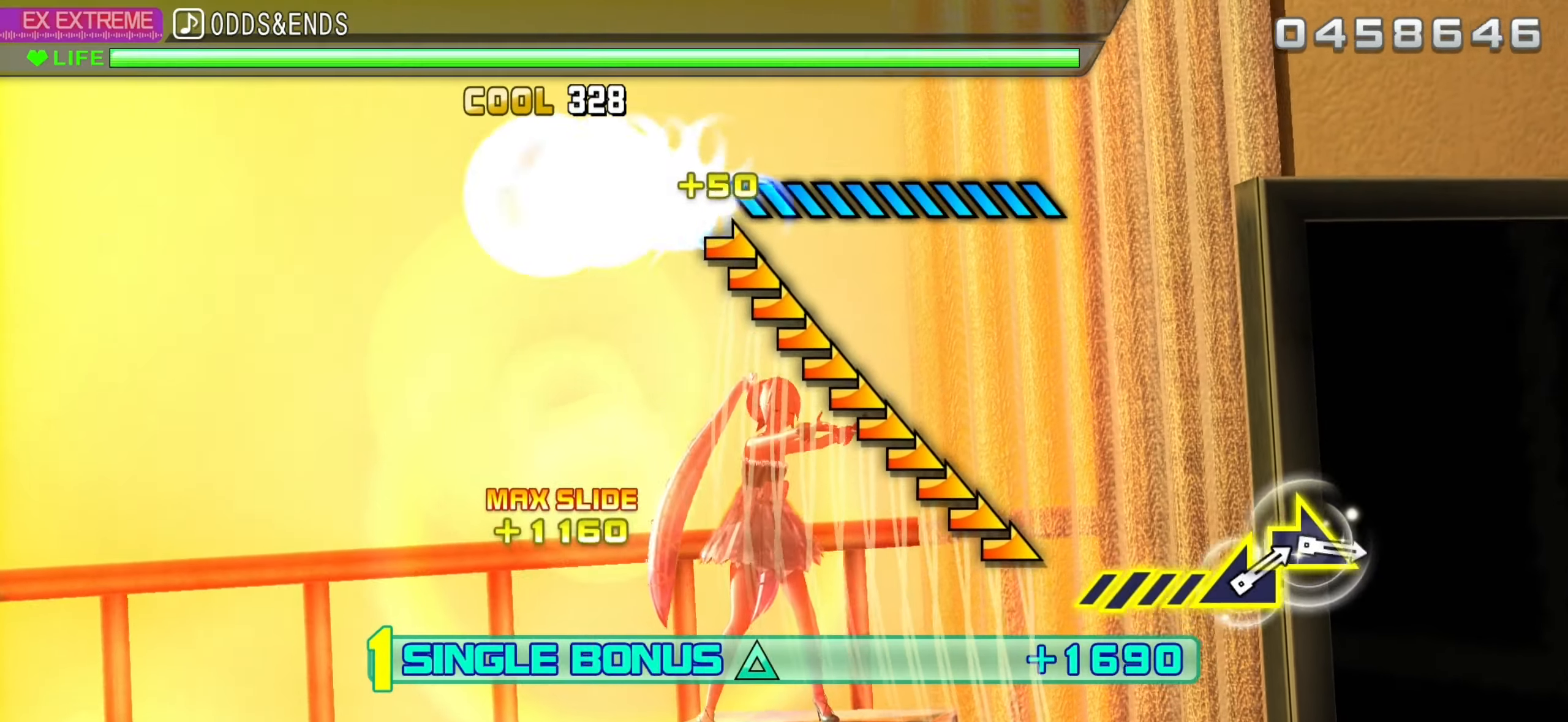
{"buttons": ["L2"], "left_stick": "center", "right_stick": "center", "events": [[167, "left_stick", "center"]]}
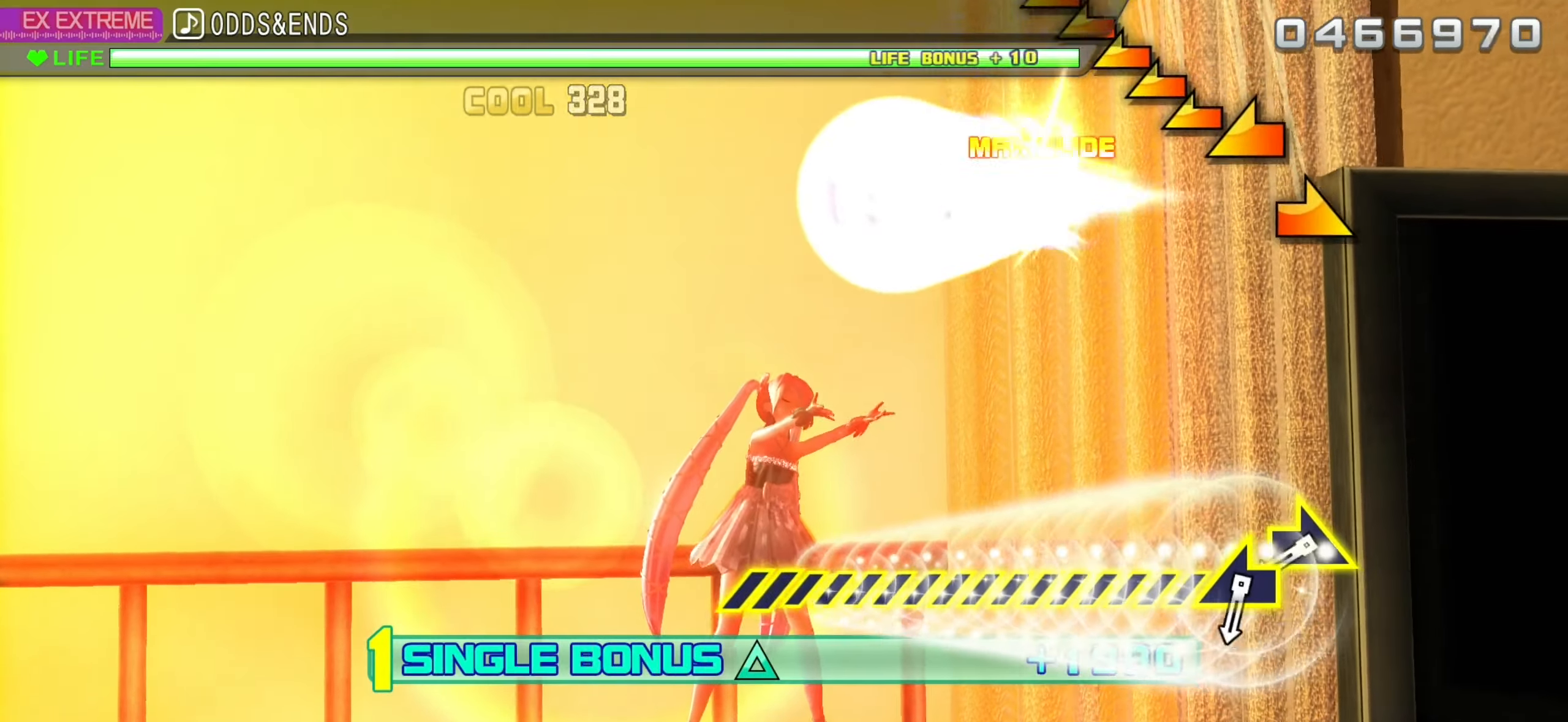
{"buttons": ["L2"], "left_stick": "right", "right_stick": "center", "events": [[383, "left_stick", "right"]]}
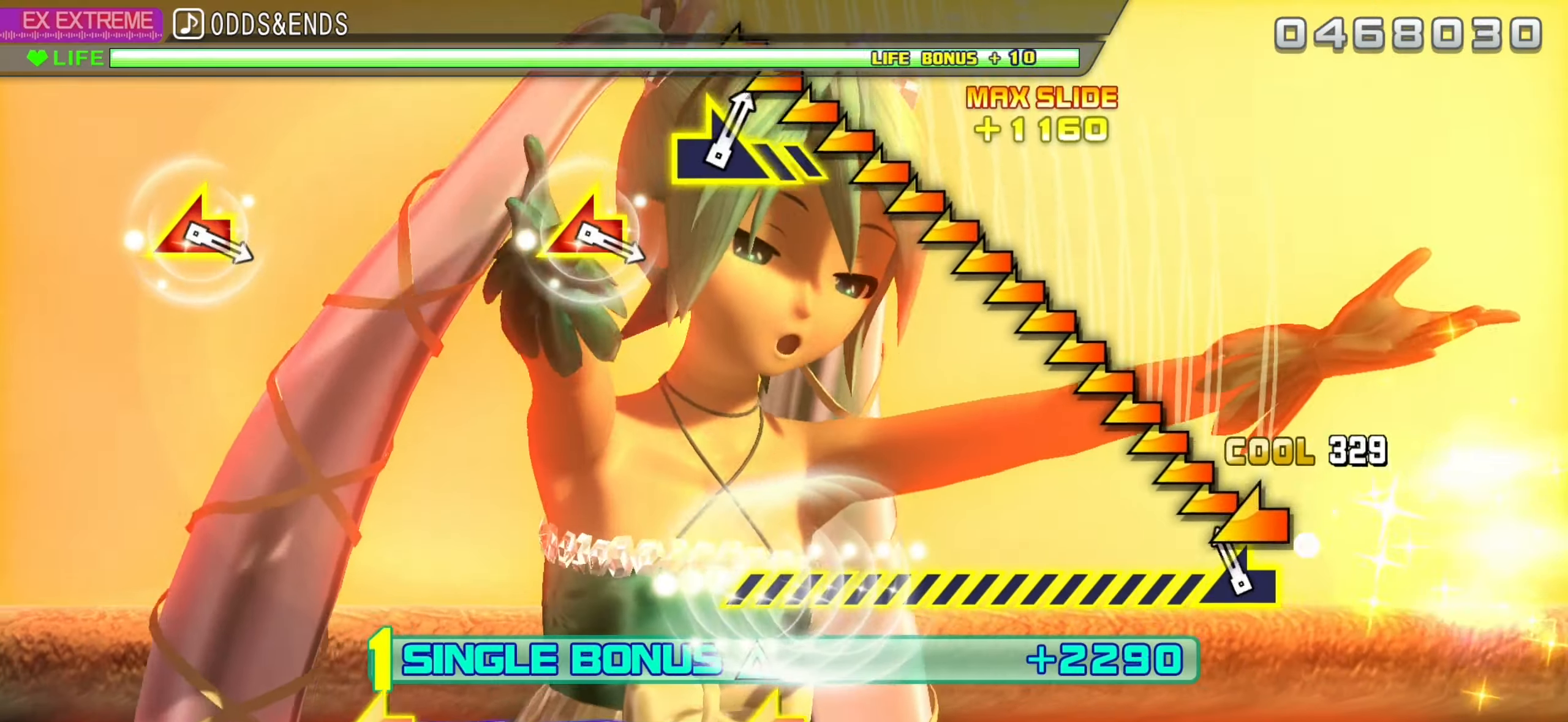
{"buttons": ["L2"], "left_stick": "center", "right_stick": "center", "events": [[17, "left_stick", "down-left"], [250, "left_stick", "center"]]}
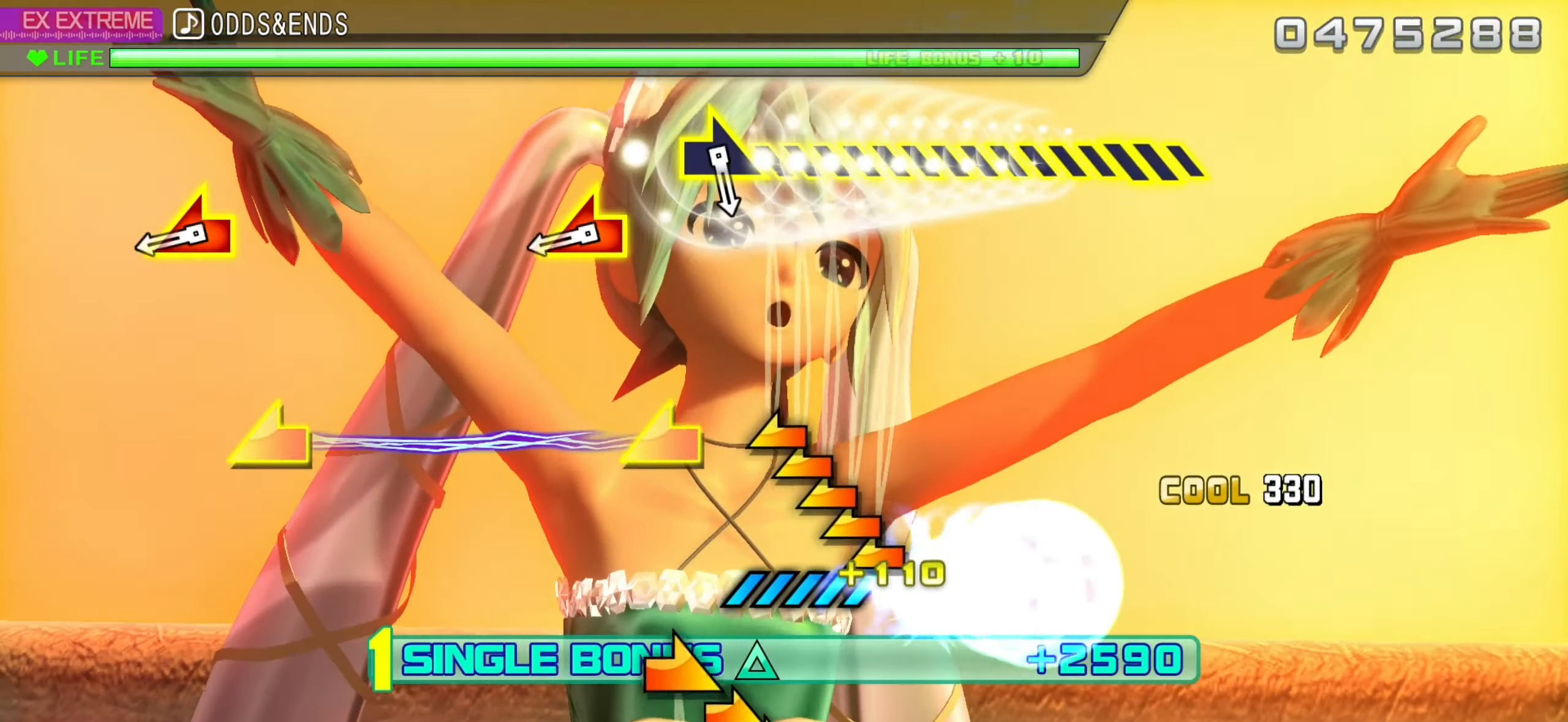
{"buttons": ["L2"], "left_stick": "center", "right_stick": "center", "events": [[350, "left_stick", "left"], [350, "right_stick", "left"], [450, "left_stick", "center"], [500, "right_stick", "center"]]}
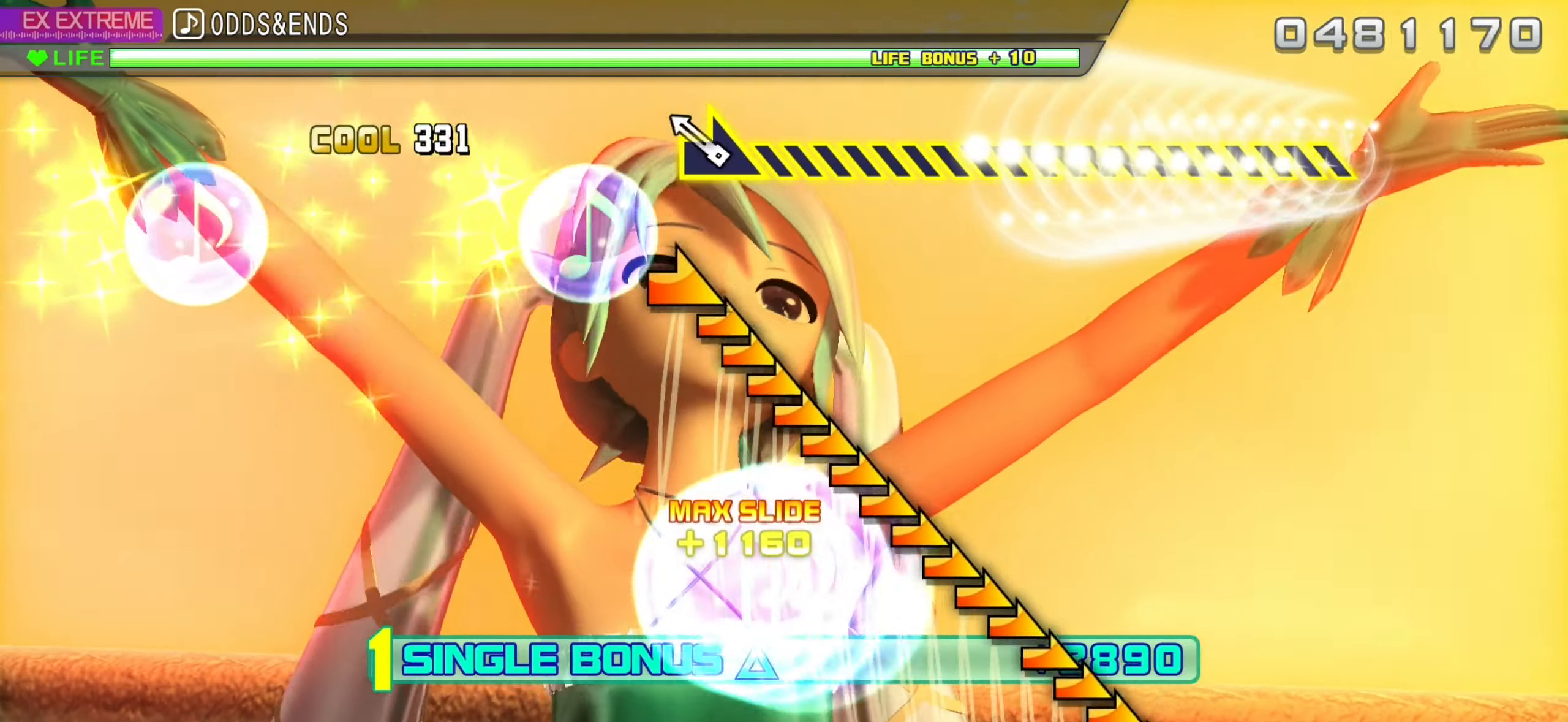
{"buttons": ["L2"], "left_stick": "center", "right_stick": "center", "events": [[150, "left_stick", "up-right"], [250, "left_stick", "right"], [467, "left_stick", "center"]]}
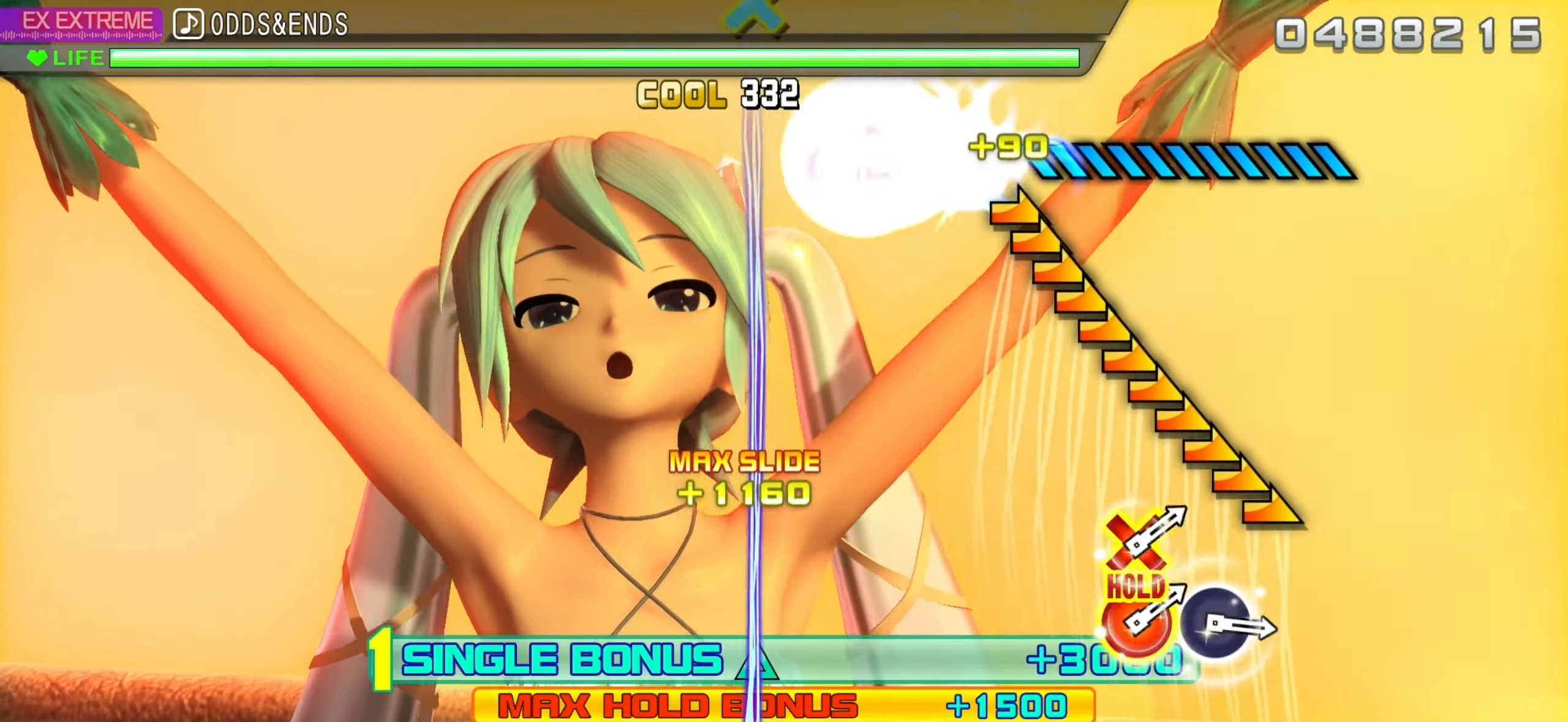
{"buttons": ["L2"], "left_stick": "center", "right_stick": "center", "events": []}
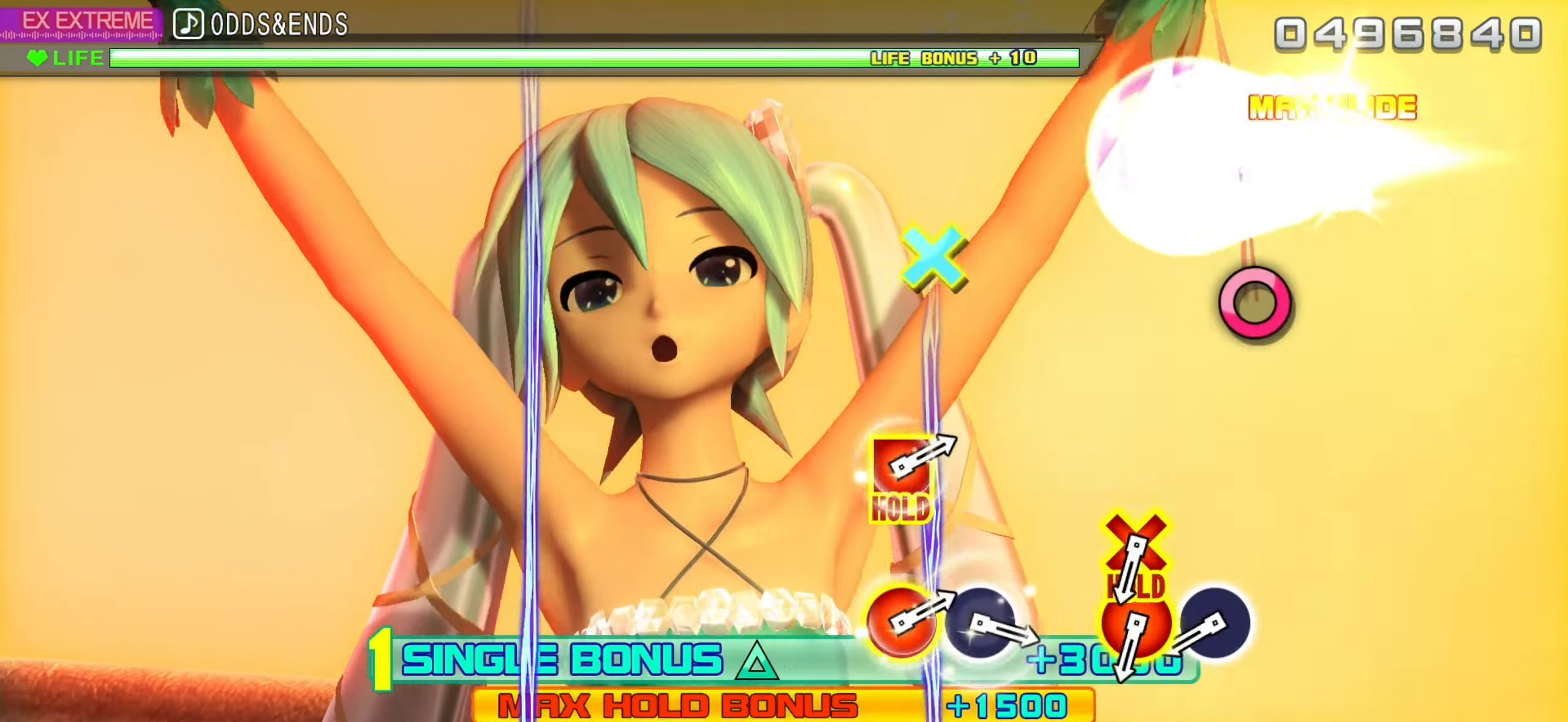
{"buttons": ["CIRCLE", "L2"], "left_stick": "center", "right_stick": "center", "events": [[450, "CIRCLE", "down"]]}
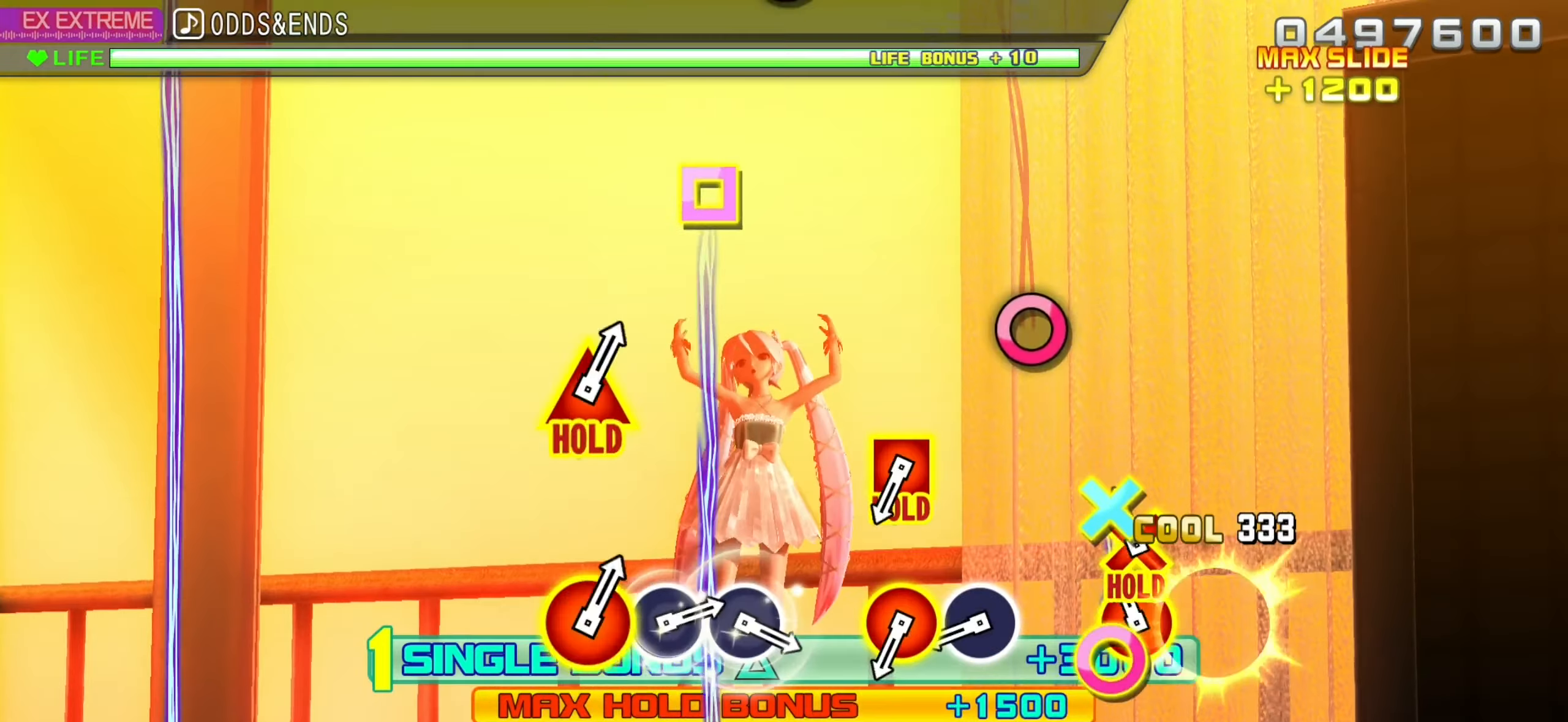
{"buttons": ["R2"], "left_stick": "center", "right_stick": "center", "events": [[17, "CIRCLE", "up"], [100, "CIRCLE", "down"], [100, "DPAD_DOWN", "down"], [134, "R2", "down"], [200, "CIRCLE", "up"], [217, "DPAD_DOWN", "up"], [217, "L2", "up"], [400, "CIRCLE", "down"], [500, "CIRCLE", "up"]]}
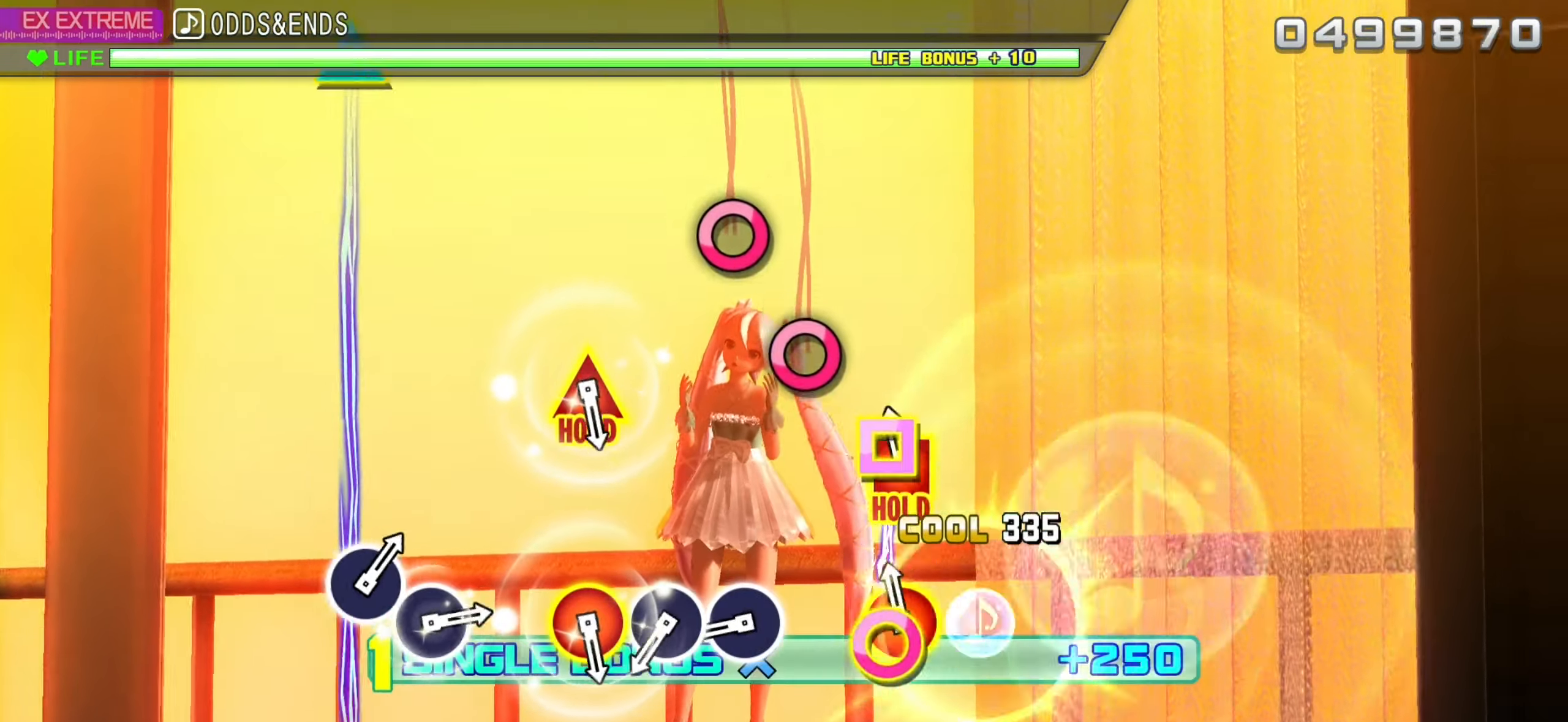
{"buttons": ["L2"], "left_stick": "center", "right_stick": "center", "events": [[67, "DPAD_LEFT", "down"], [84, "CIRCLE", "down"], [84, "L2", "down"], [167, "R2", "up"], [184, "CIRCLE", "up"], [184, "DPAD_LEFT", "up"], [384, "CIRCLE", "down"], [484, "CIRCLE", "up"]]}
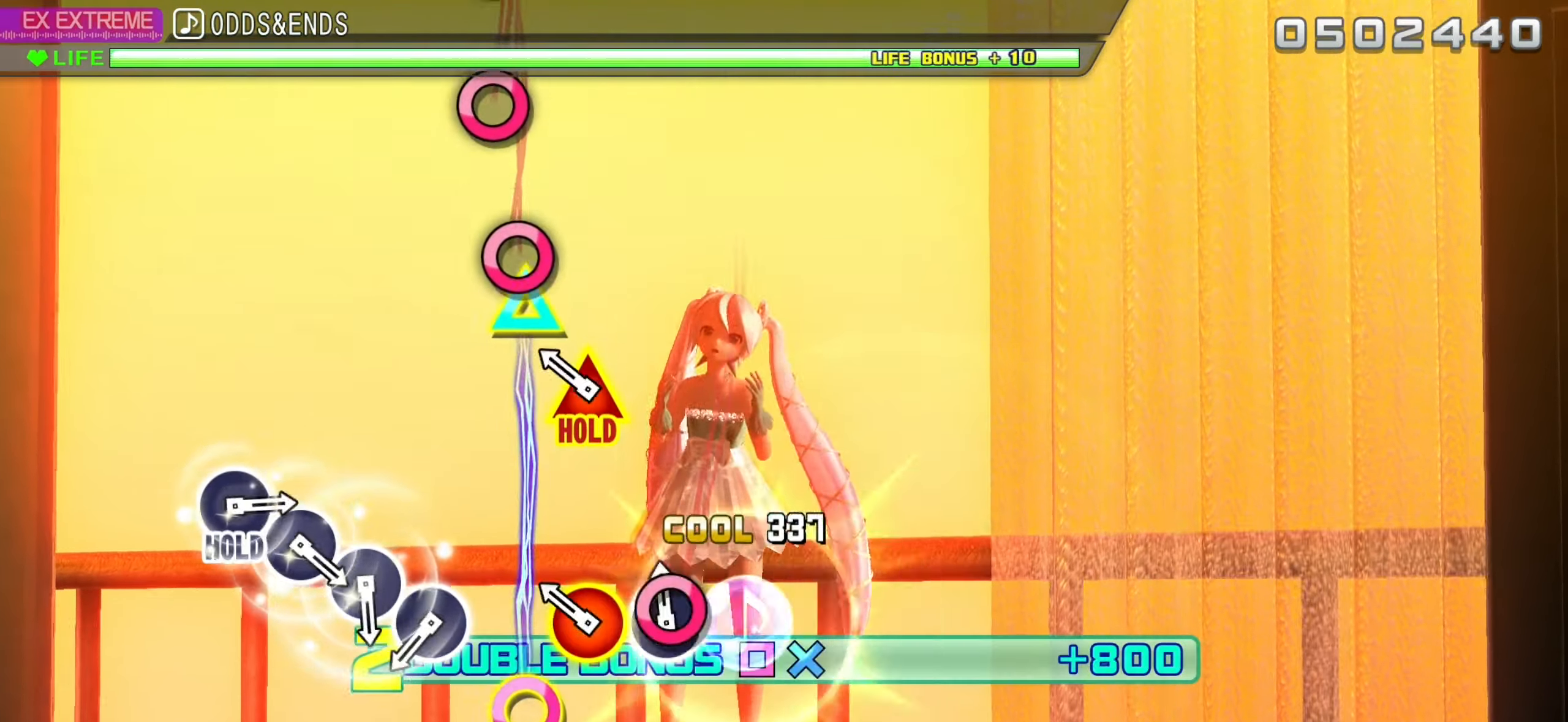
{"buttons": ["R2"], "left_stick": "center", "right_stick": "center", "events": [[34, "CIRCLE", "down"], [134, "CIRCLE", "up"], [200, "DPAD_RIGHT", "down"], [200, "DPAD_UP", "down"], [234, "R2", "down"], [334, "DPAD_RIGHT", "up"], [350, "DPAD_UP", "up"], [384, "L2", "up"]]}
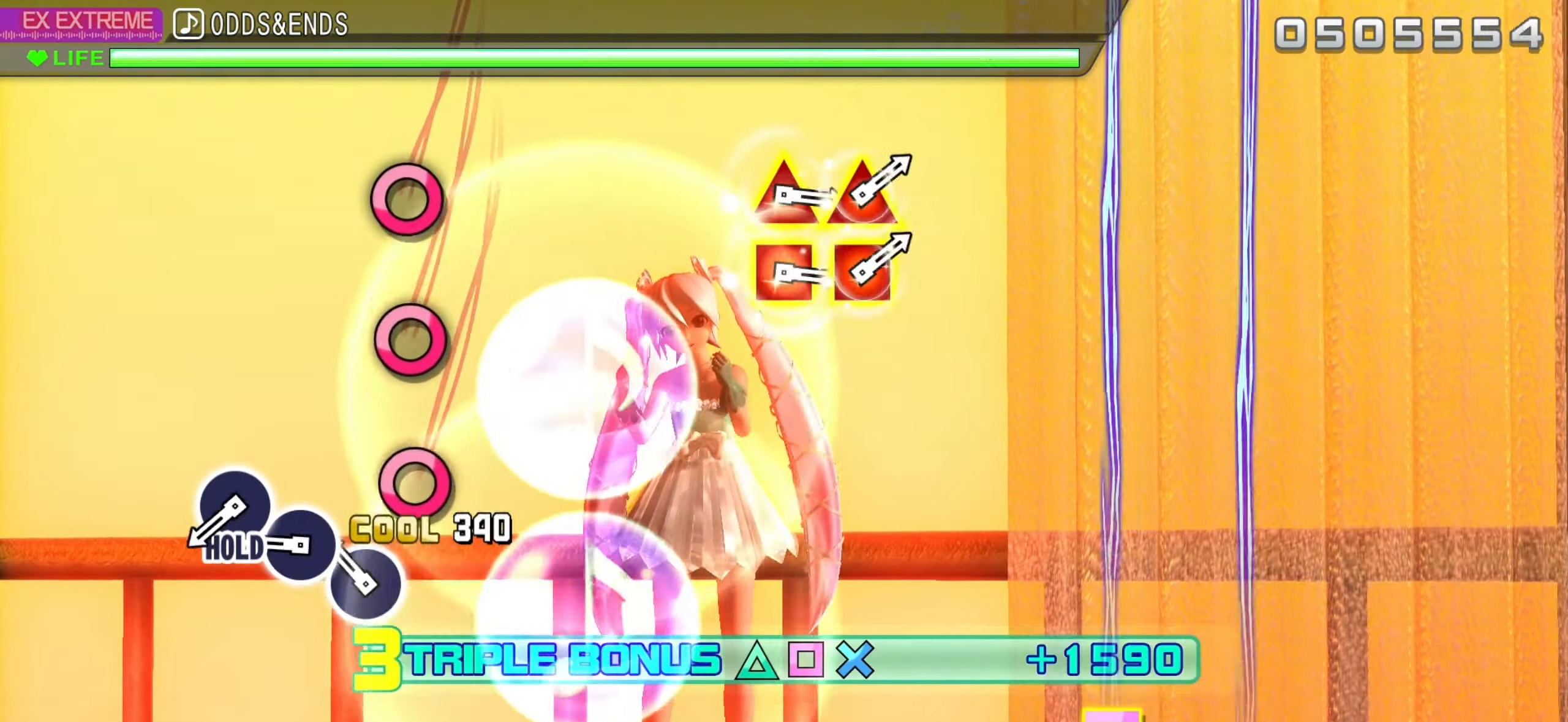
{"buttons": ["CIRCLE", "R2"], "left_stick": "center", "right_stick": "center", "events": [[17, "CIRCLE", "down"], [84, "CIRCLE", "up"], [167, "CIRCLE", "down"], [250, "CIRCLE", "up"], [317, "CIRCLE", "down"], [400, "CIRCLE", "up"], [467, "CIRCLE", "down"]]}
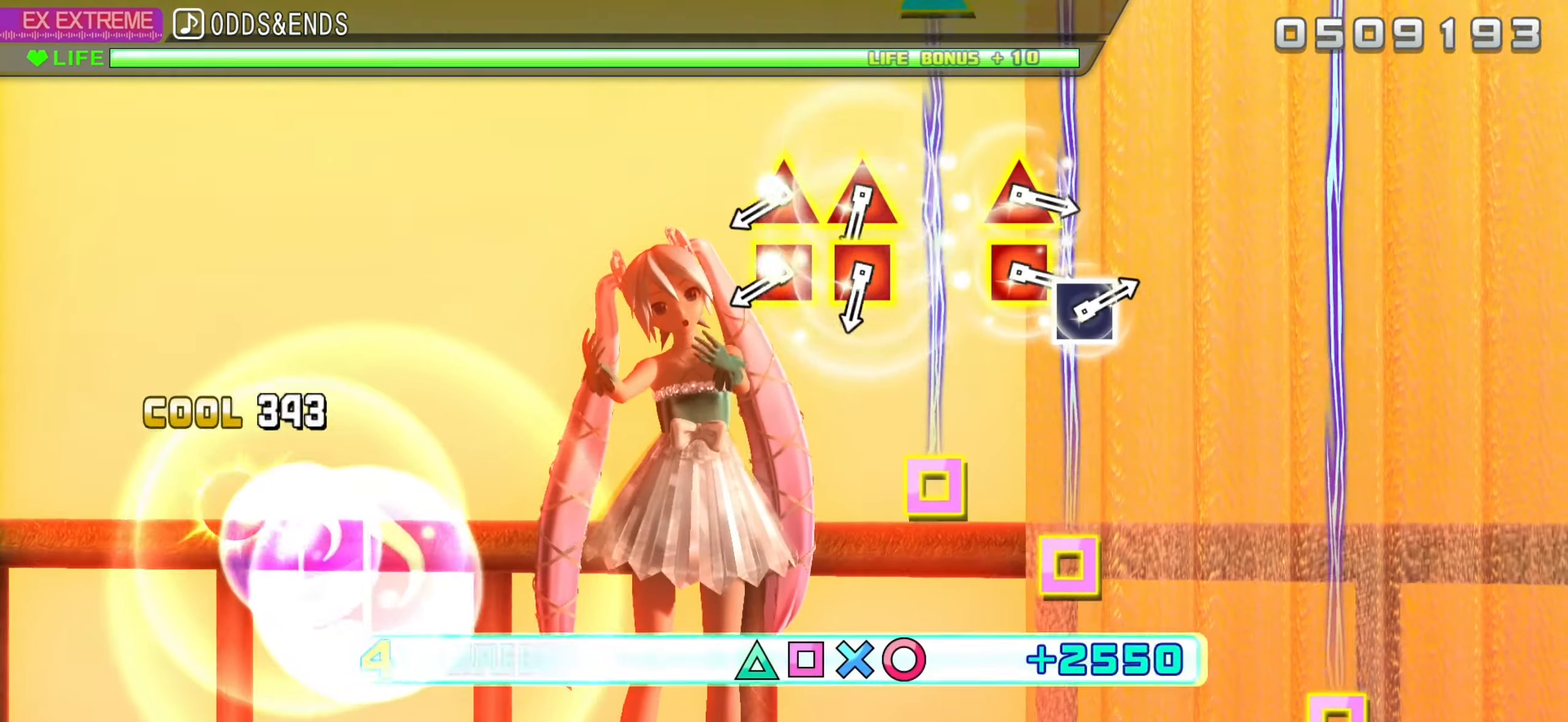
{"buttons": ["L2", "DPAD_UP", "DPAD_LEFT"], "left_stick": "center", "right_stick": "center", "events": [[84, "L2", "down"], [150, "R2", "up"], [167, "CIRCLE", "up"], [434, "DPAD_LEFT", "down"], [434, "DPAD_UP", "down"]]}
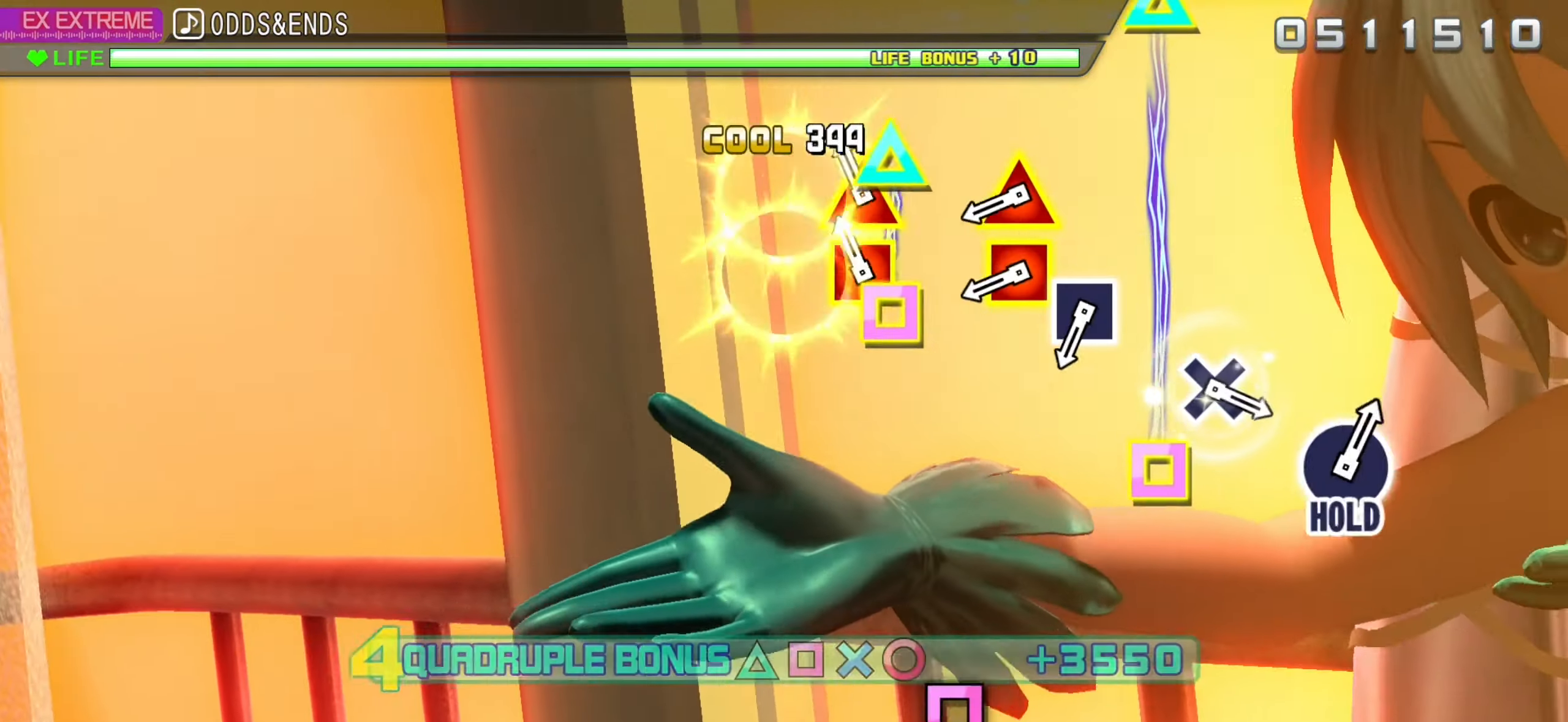
{"buttons": ["L2"], "left_stick": "center", "right_stick": "center", "events": [[17, "DPAD_LEFT", "up"], [34, "DPAD_UP", "up"], [100, "DPAD_LEFT", "down"], [100, "DPAD_UP", "down"], [184, "DPAD_LEFT", "up"], [200, "DPAD_UP", "up"], [384, "DPAD_LEFT", "down"], [384, "DPAD_UP", "down"], [484, "DPAD_LEFT", "up"], [484, "DPAD_UP", "up"]]}
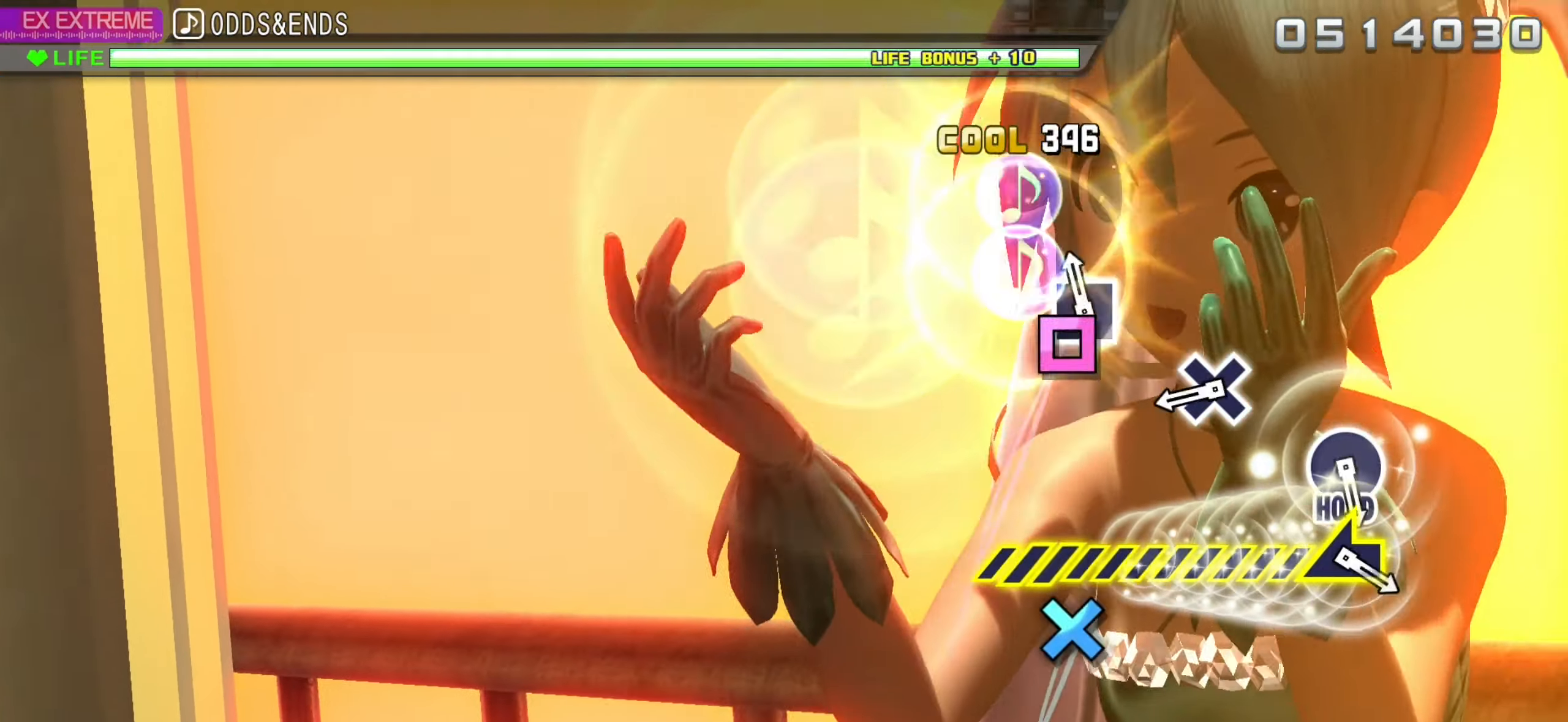
{"buttons": ["CROSS"], "left_stick": "center", "right_stick": "center", "events": [[67, "SQUARE", "down"], [200, "SQUARE", "up"], [384, "CROSS", "down"], [384, "L2", "up"]]}
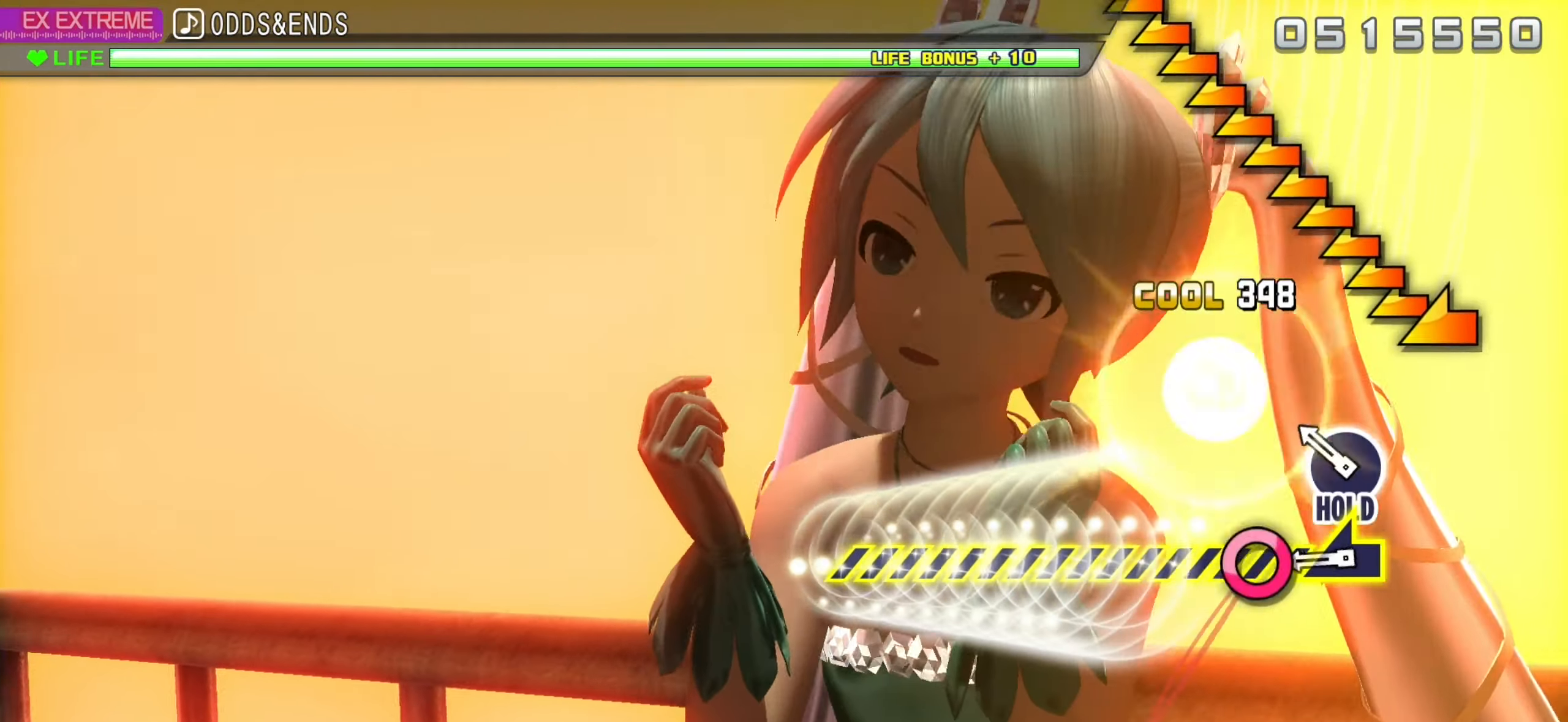
{"buttons": ["CIRCLE"], "left_stick": "down-left", "right_stick": "center", "events": [[34, "CROSS", "up"], [200, "CIRCLE", "down"], [284, "left_stick", "down-left"]]}
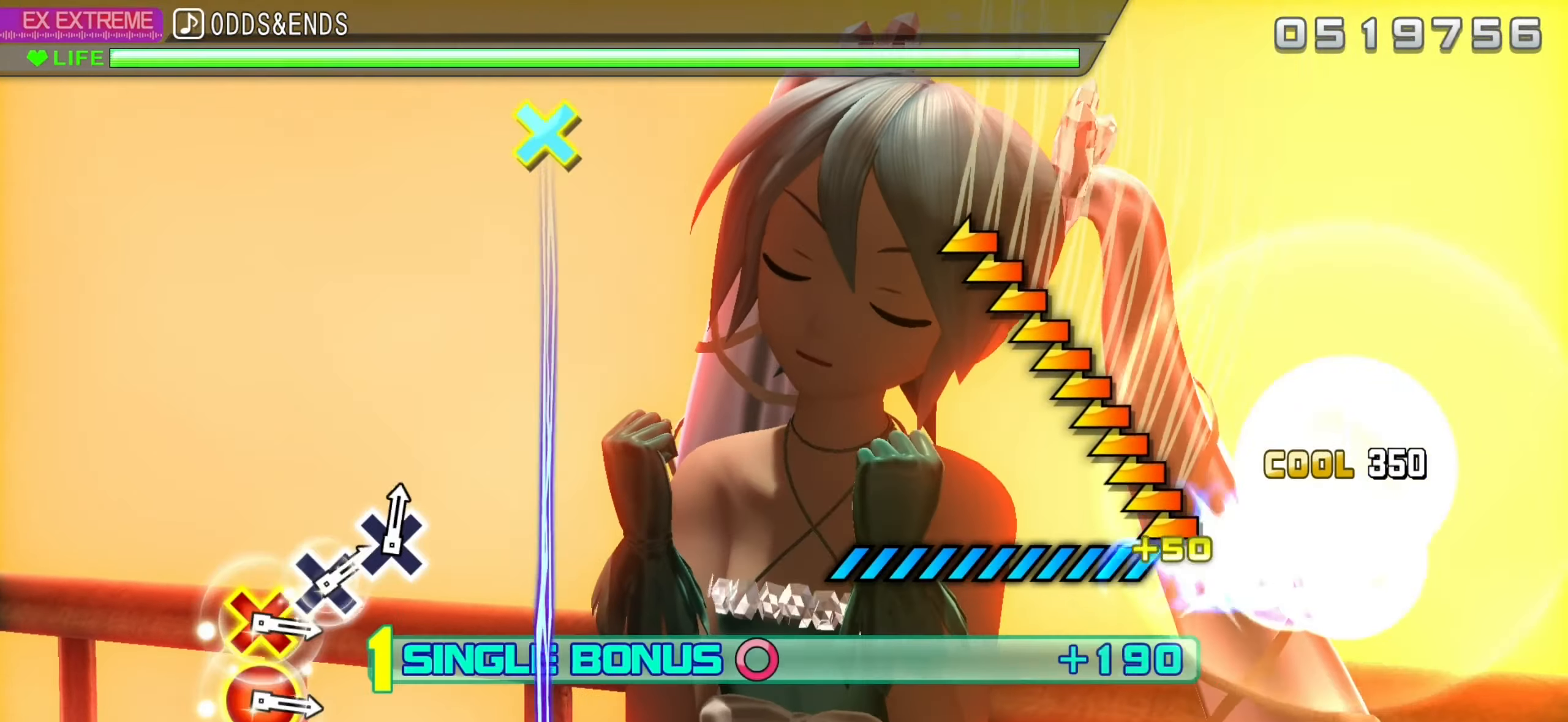
{"buttons": ["L2"], "left_stick": "center", "right_stick": "center", "events": [[184, "L2", "down"], [184, "left_stick", "left"], [250, "CIRCLE", "up"], [333, "left_stick", "center"]]}
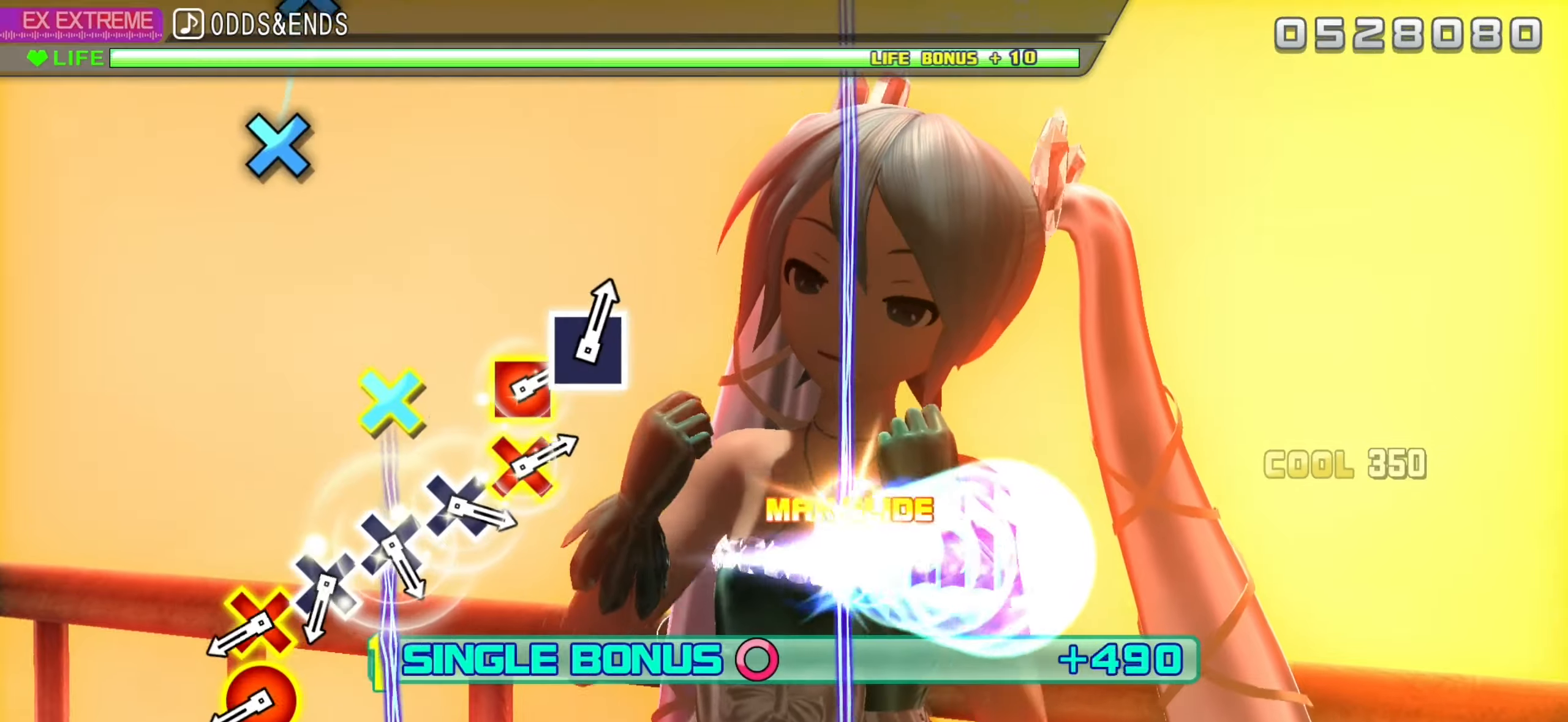
{"buttons": ["L2", "DPAD_DOWN", "DPAD_RIGHT"], "left_stick": "center", "right_stick": "center", "events": [[433, "DPAD_DOWN", "down"], [433, "DPAD_RIGHT", "down"]]}
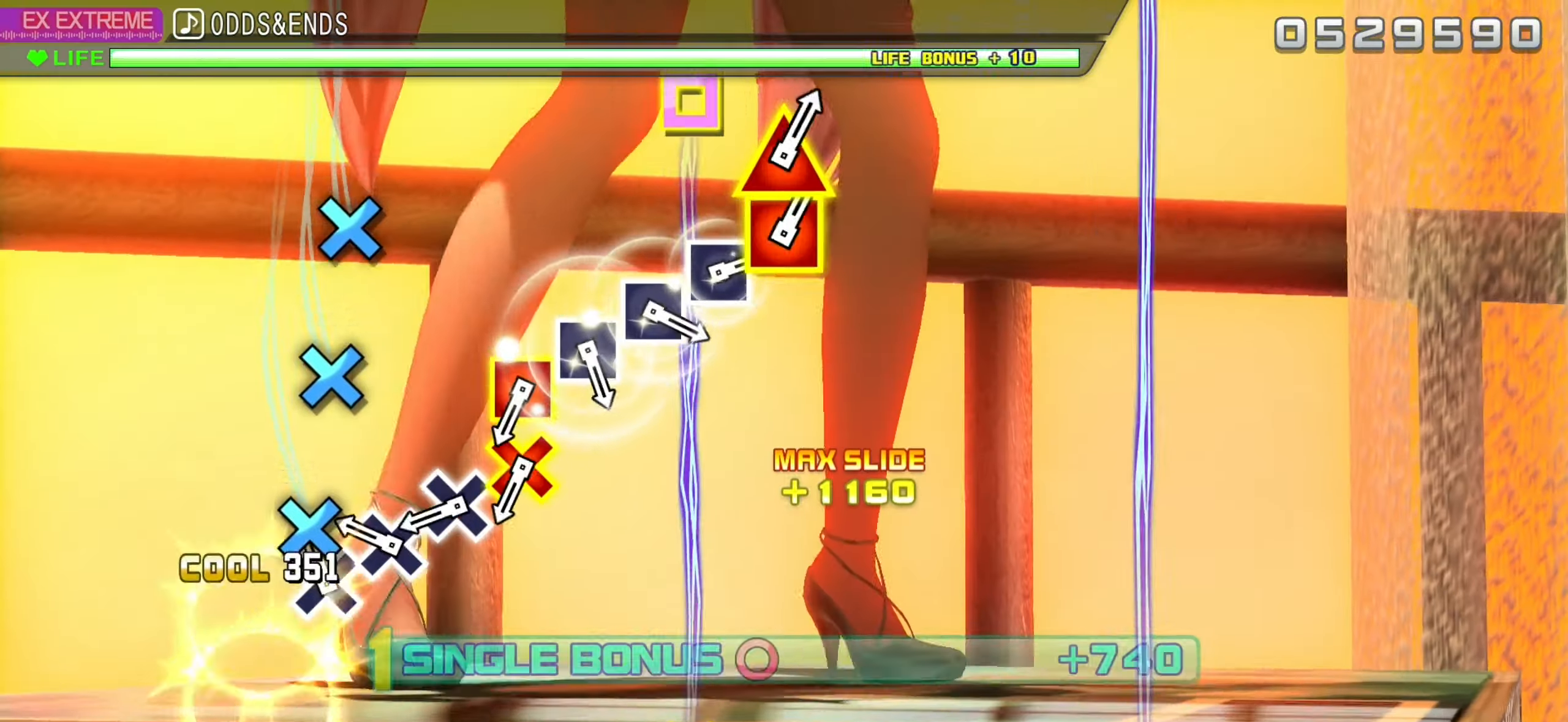
{"buttons": ["CROSS", "L2"], "left_stick": "center", "right_stick": "center", "events": [[50, "DPAD_DOWN", "up"], [50, "DPAD_RIGHT", "up"], [100, "CROSS", "down"], [183, "CROSS", "up"], [266, "CROSS", "down"], [350, "CROSS", "up"], [416, "CROSS", "down"]]}
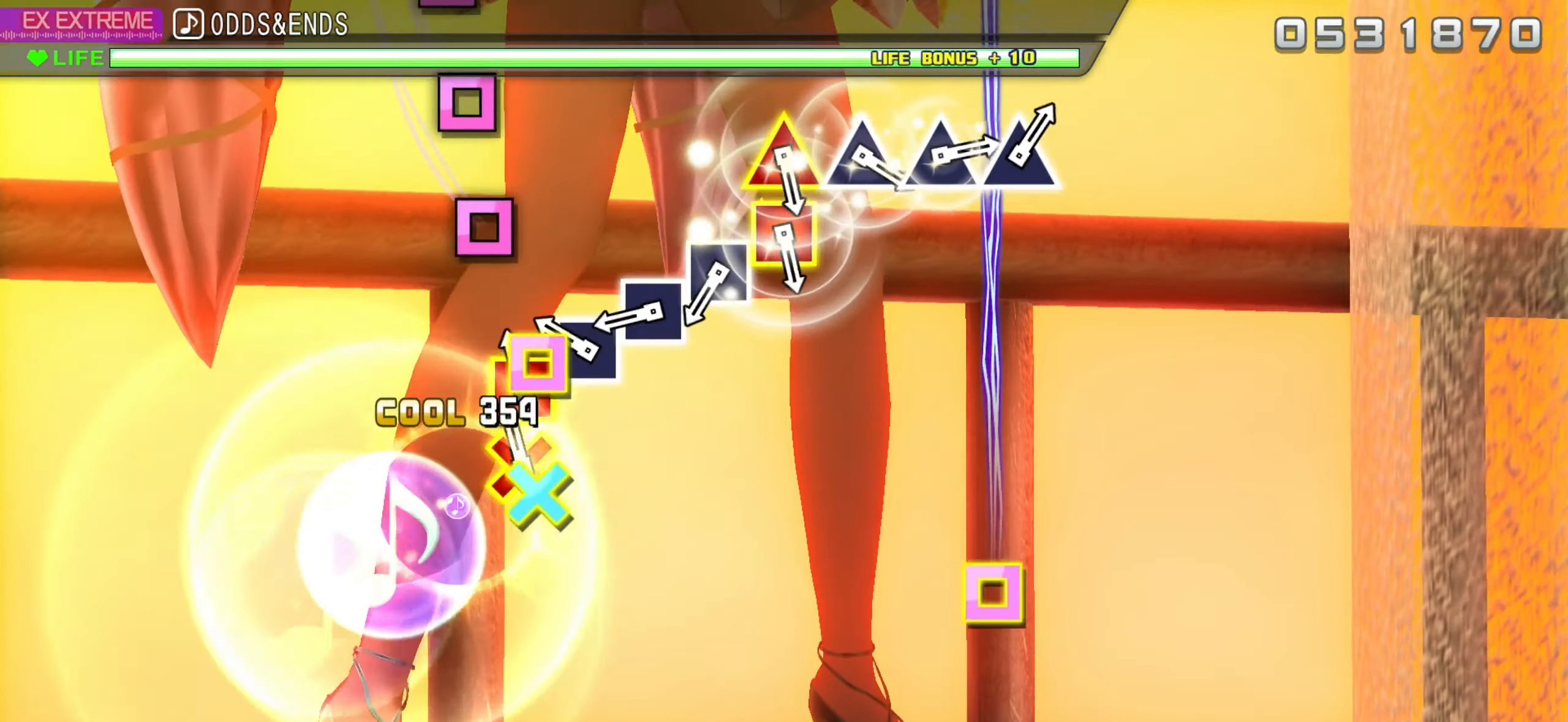
{"buttons": ["L2"], "left_stick": "center", "right_stick": "center", "events": [[33, "CROSS", "up"], [66, "DPAD_DOWN", "down"], [66, "DPAD_LEFT", "down"], [183, "DPAD_DOWN", "up"], [183, "DPAD_LEFT", "up"], [233, "SQUARE", "down"], [316, "SQUARE", "up"], [400, "SQUARE", "down"], [483, "SQUARE", "up"]]}
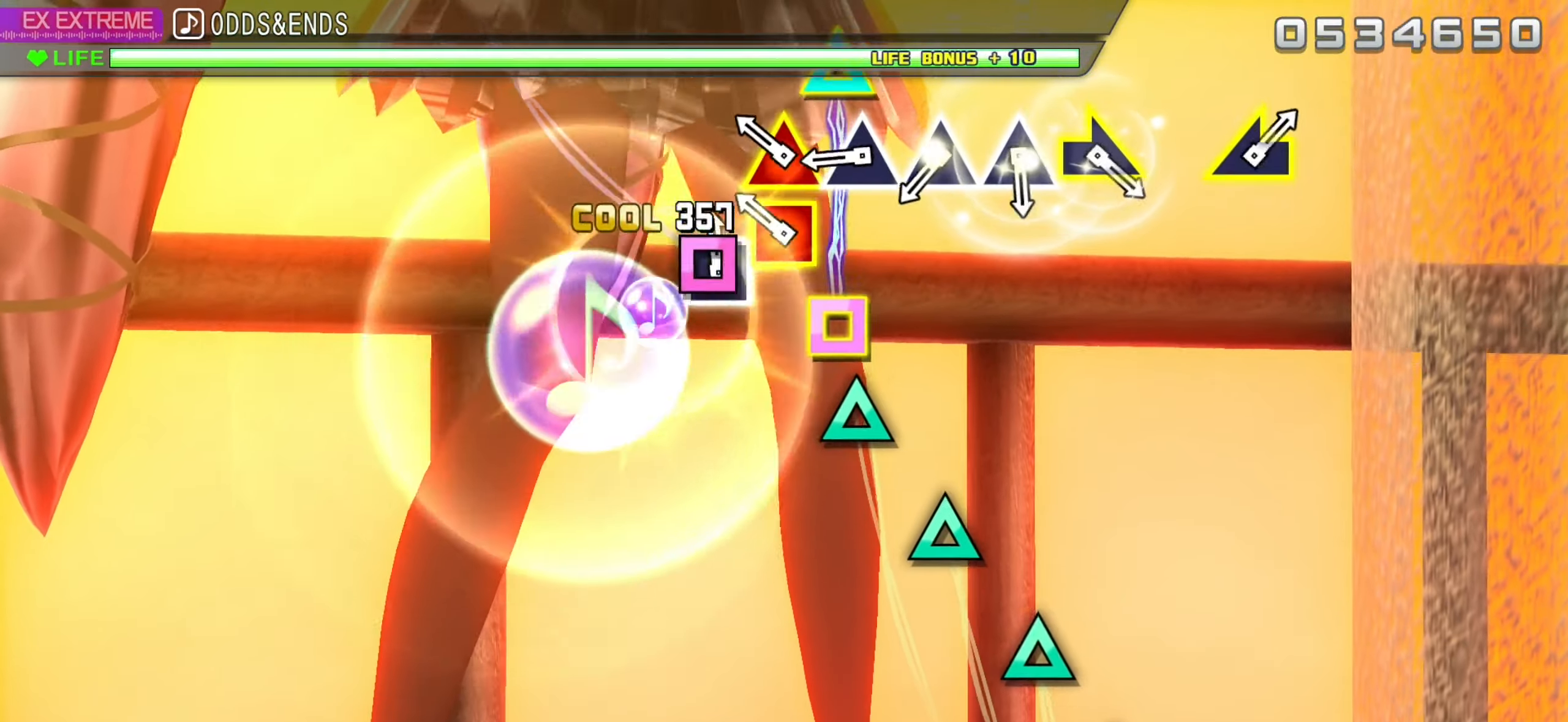
{"buttons": ["TRIANGLE", "L2"], "left_stick": "center", "right_stick": "center", "events": [[50, "SQUARE", "down"], [183, "DPAD_LEFT", "down"], [183, "DPAD_UP", "down"], [183, "SQUARE", "up"], [283, "DPAD_LEFT", "up"], [283, "DPAD_UP", "up"], [333, "TRIANGLE", "down"], [450, "TRIANGLE", "up"], [500, "TRIANGLE", "down"]]}
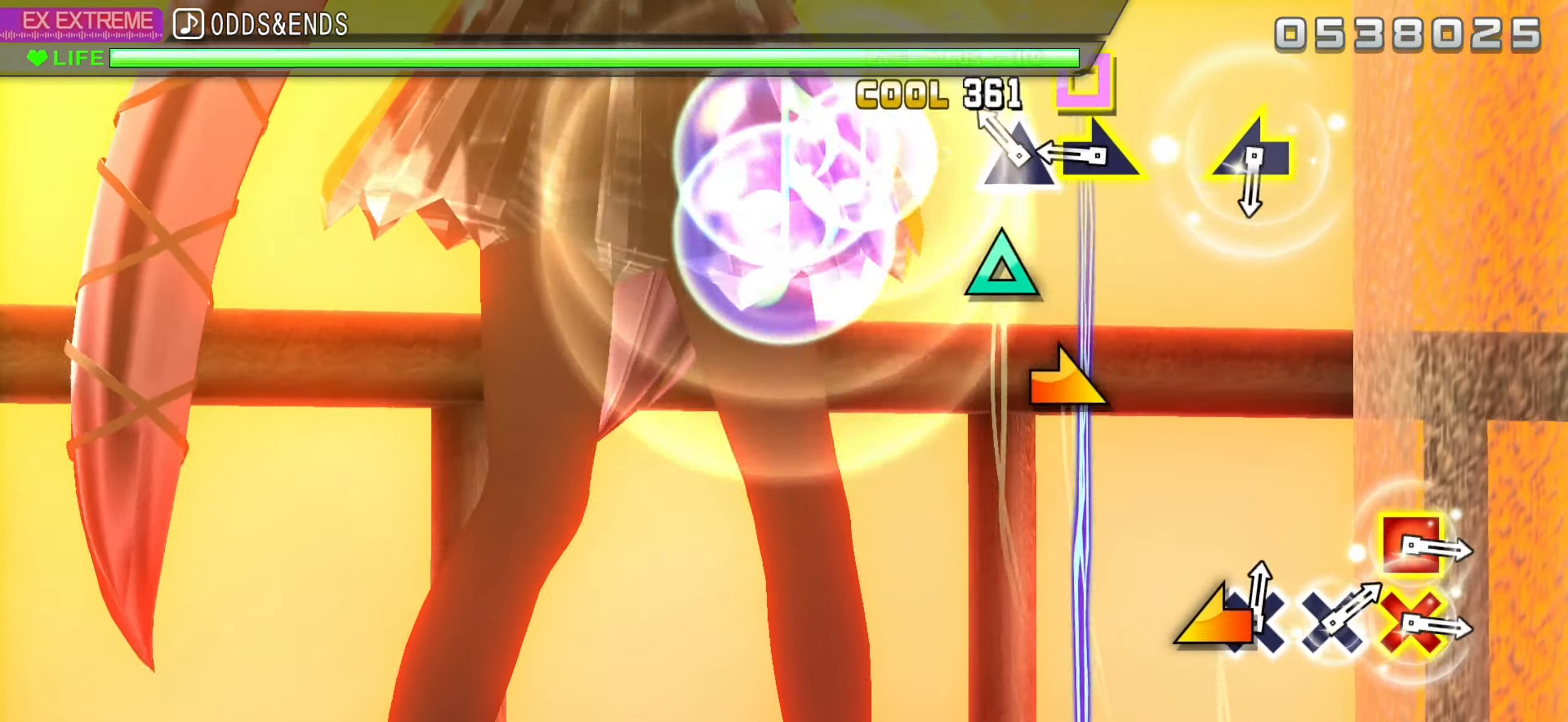
{"buttons": ["L2"], "left_stick": "center", "right_stick": "center", "events": [[116, "TRIANGLE", "up"], [150, "TRIANGLE", "down"], [283, "left_stick", "right"], [333, "TRIANGLE", "up"], [416, "left_stick", "center"]]}
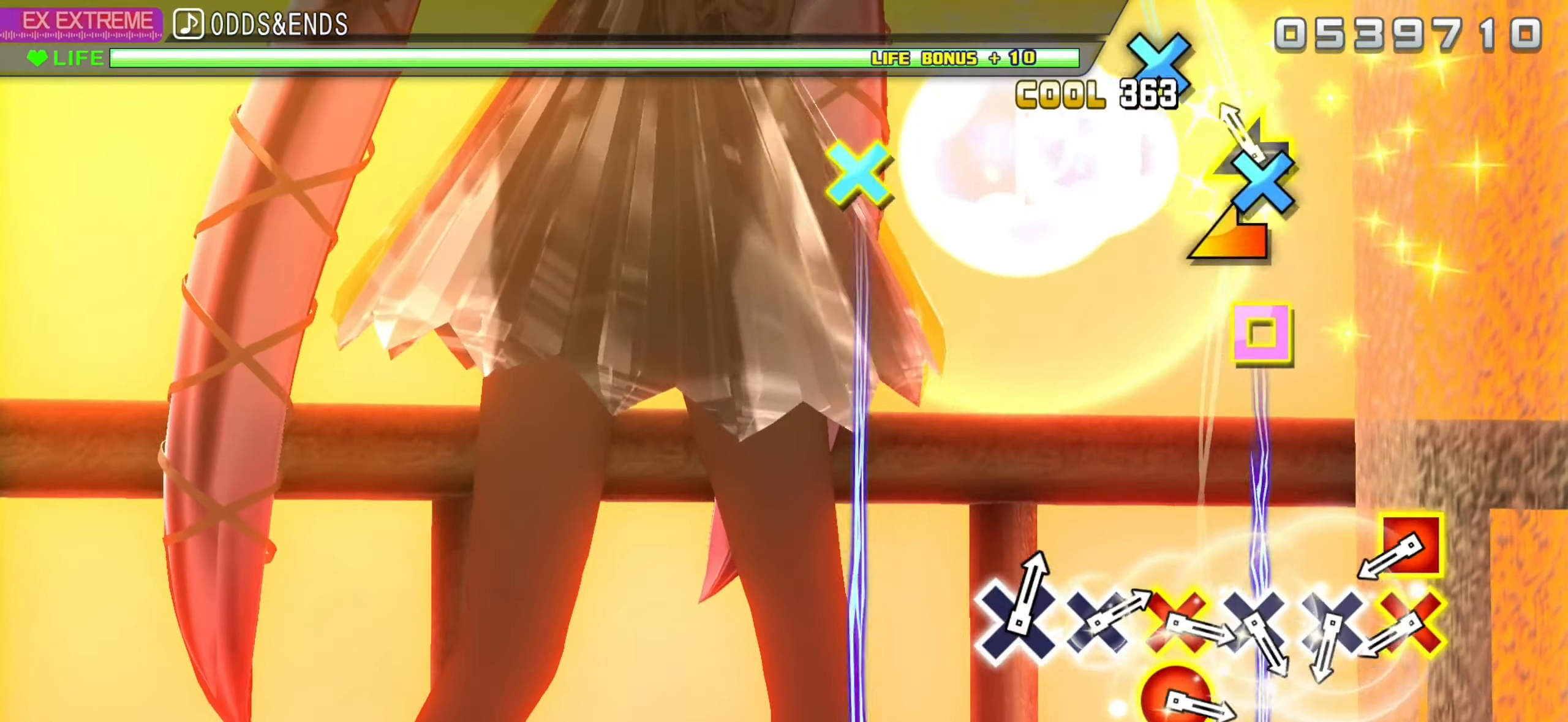
{"buttons": ["DPAD_DOWN", "DPAD_LEFT"], "left_stick": "center", "right_stick": "center", "events": [[116, "left_stick", "up-left"], [166, "left_stick", "center"], [216, "L2", "up"], [450, "DPAD_DOWN", "down"], [450, "DPAD_LEFT", "down"]]}
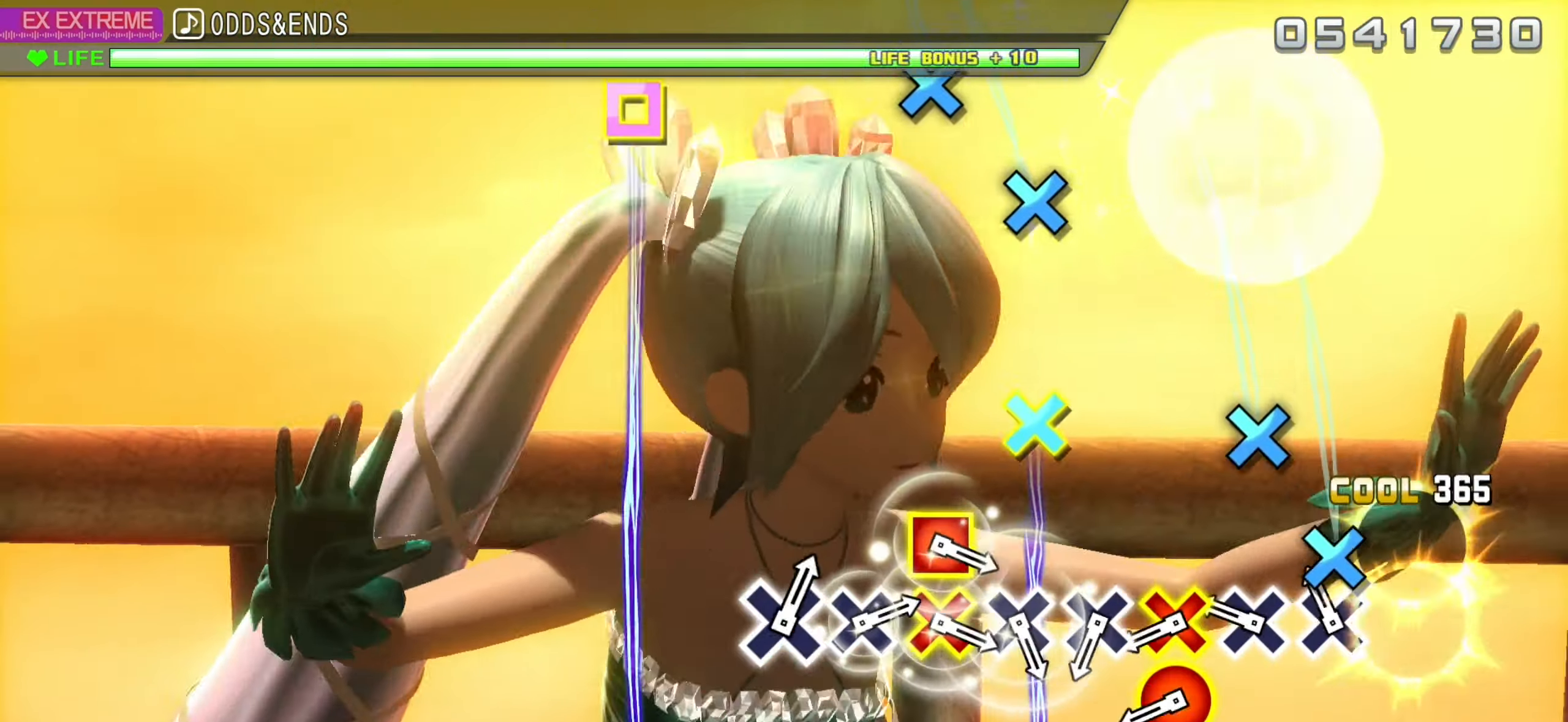
{"buttons": ["DPAD_DOWN", "DPAD_RIGHT"], "left_stick": "center", "right_stick": "center", "events": [[16, "DPAD_DOWN", "up"], [33, "DPAD_LEFT", "up"], [100, "CROSS", "down"], [183, "CROSS", "up"], [266, "CROSS", "down"], [400, "CROSS", "up"], [416, "DPAD_DOWN", "down"], [416, "DPAD_RIGHT", "down"]]}
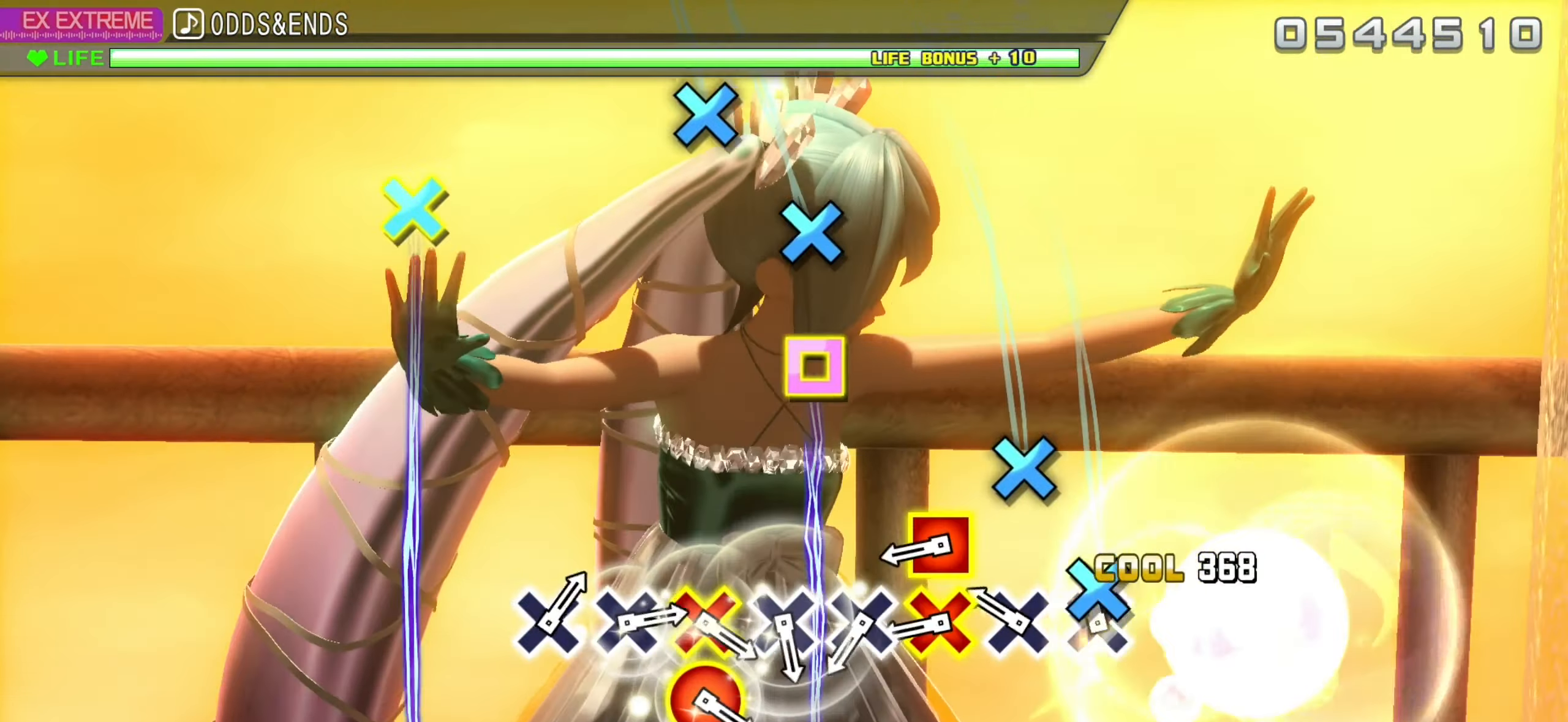
{"buttons": [], "left_stick": "center", "right_stick": "center", "events": [[16, "DPAD_DOWN", "up"], [16, "DPAD_RIGHT", "up"], [66, "CROSS", "down"], [133, "CROSS", "up"], [233, "CROSS", "down"], [350, "CROSS", "up"], [383, "DPAD_DOWN", "down"], [383, "DPAD_LEFT", "down"], [466, "DPAD_DOWN", "up"], [466, "DPAD_LEFT", "up"]]}
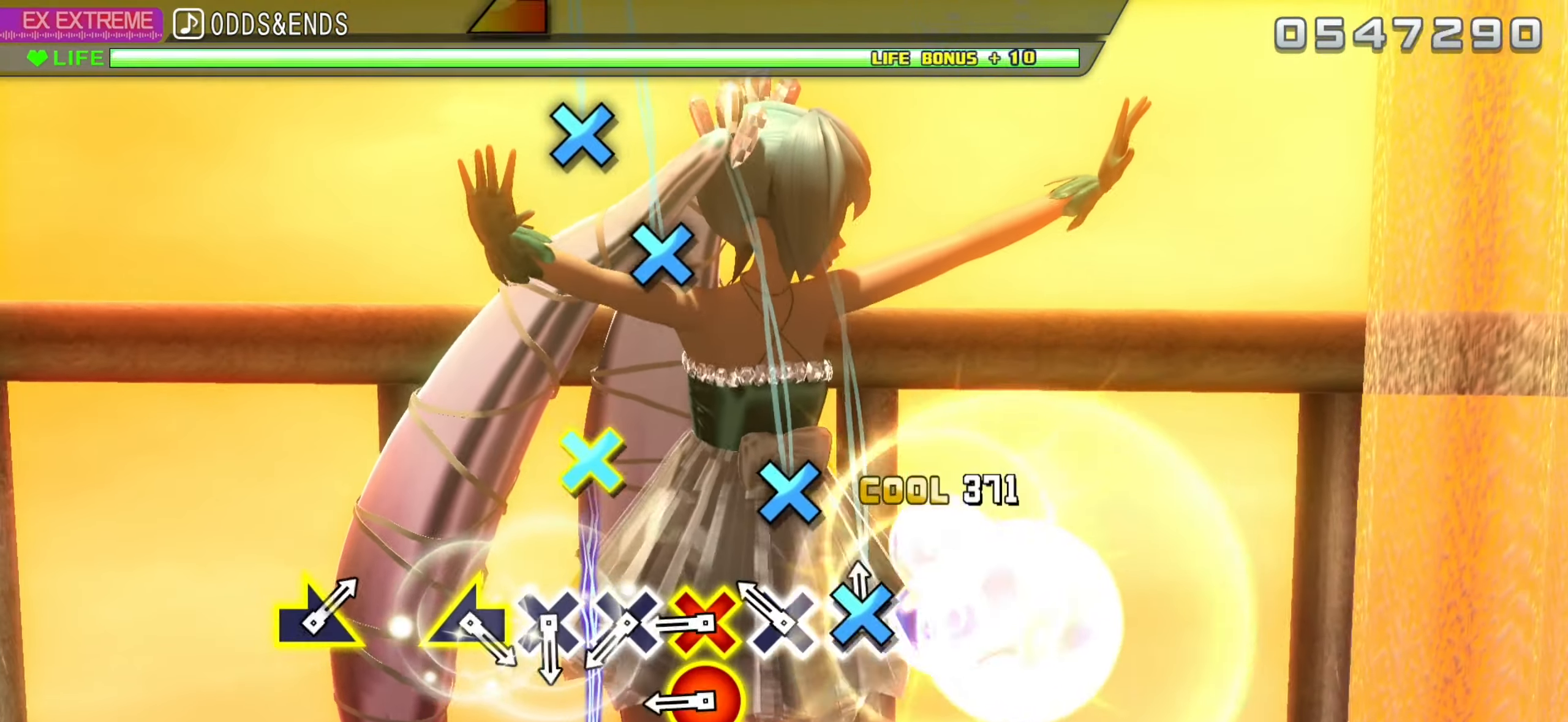
{"buttons": ["CROSS"], "left_stick": "center", "right_stick": "center", "events": [[33, "CROSS", "down"], [100, "CROSS", "up"], [200, "CROSS", "down"], [333, "CROSS", "up"], [333, "DPAD_DOWN", "down"], [333, "DPAD_RIGHT", "down"], [433, "DPAD_RIGHT", "up"], [450, "DPAD_DOWN", "up"], [500, "CROSS", "down"]]}
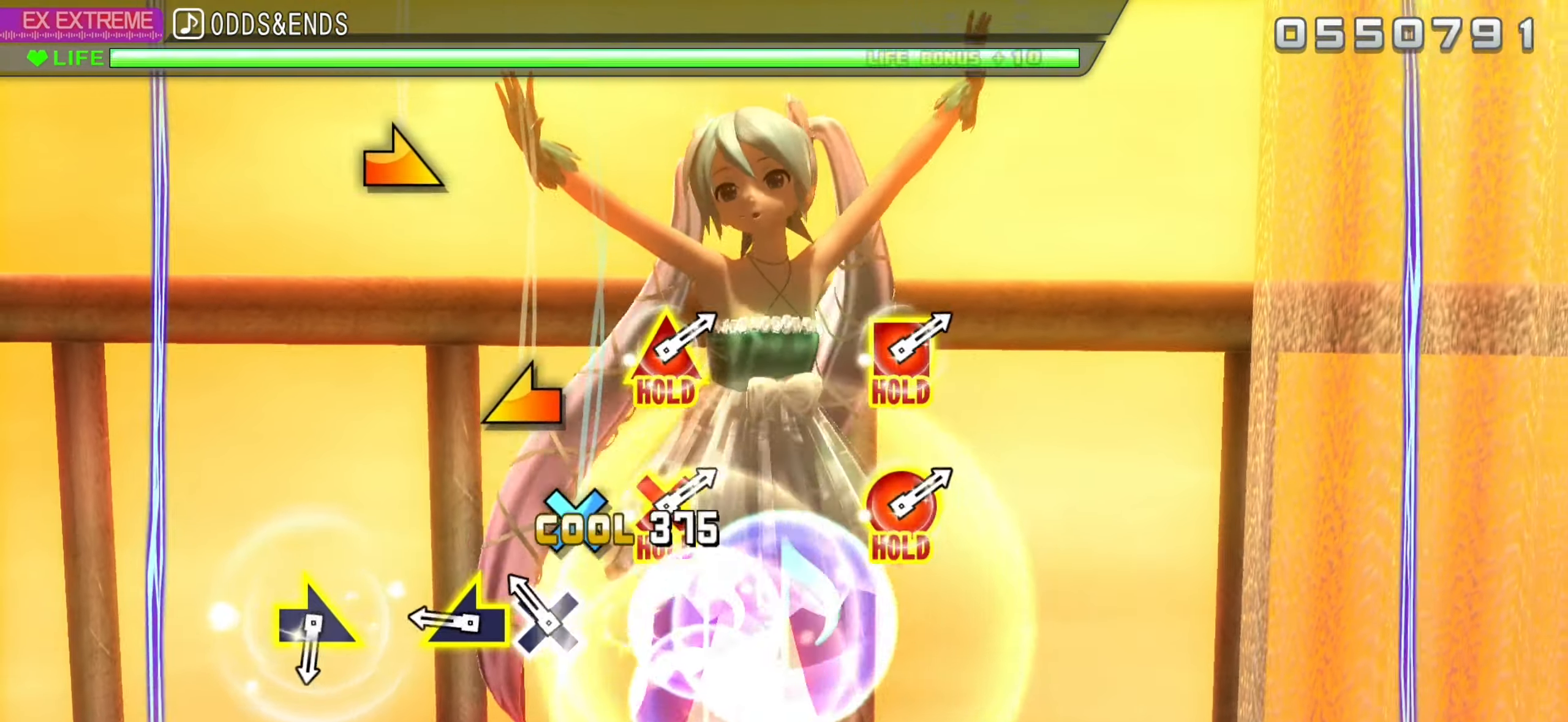
{"buttons": [], "left_stick": "center", "right_stick": "center", "events": [[66, "CROSS", "up"], [150, "CROSS", "down"], [316, "CROSS", "up"], [316, "left_stick", "up-left"], [383, "left_stick", "center"]]}
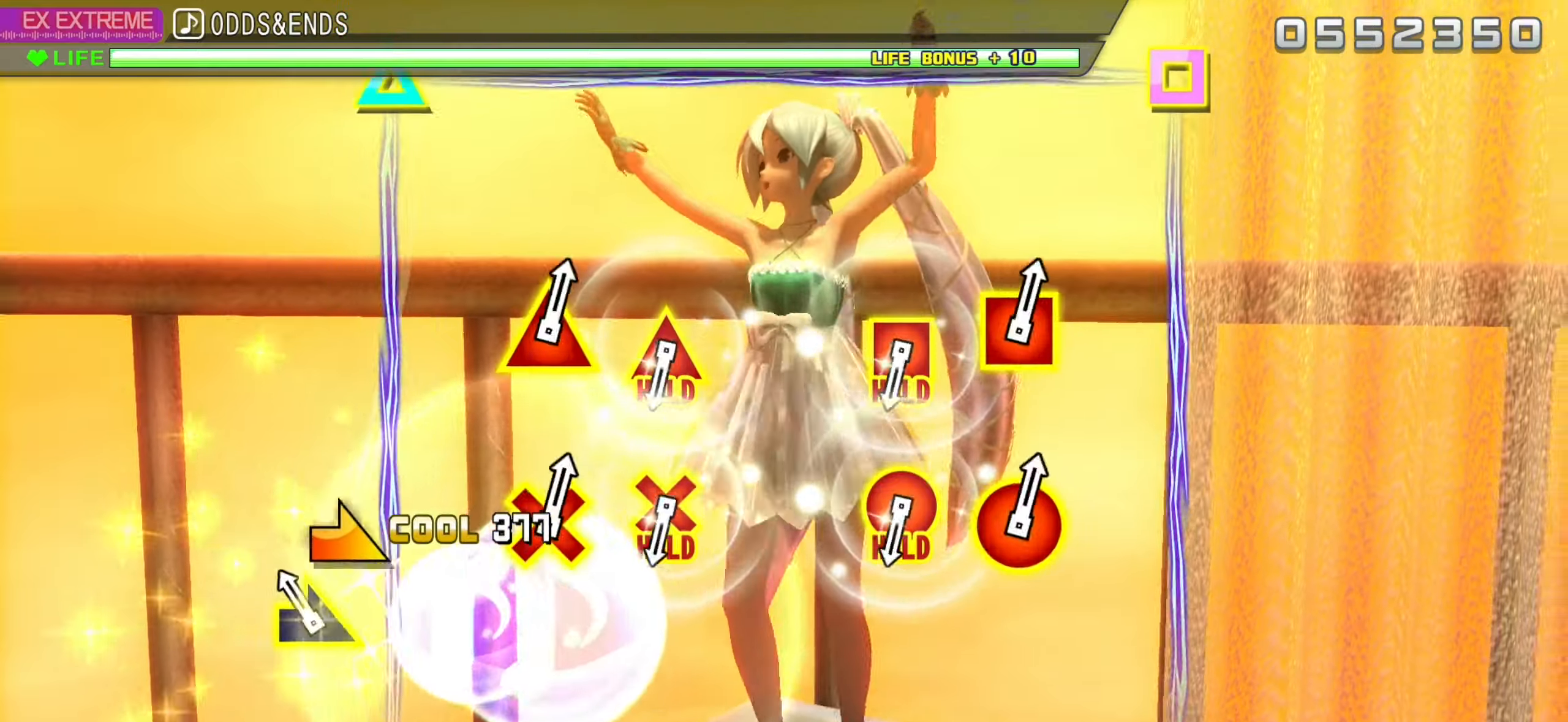
{"buttons": [], "left_stick": "center", "right_stick": "center", "events": [[117, "left_stick", "right"], [200, "left_stick", "center"]]}